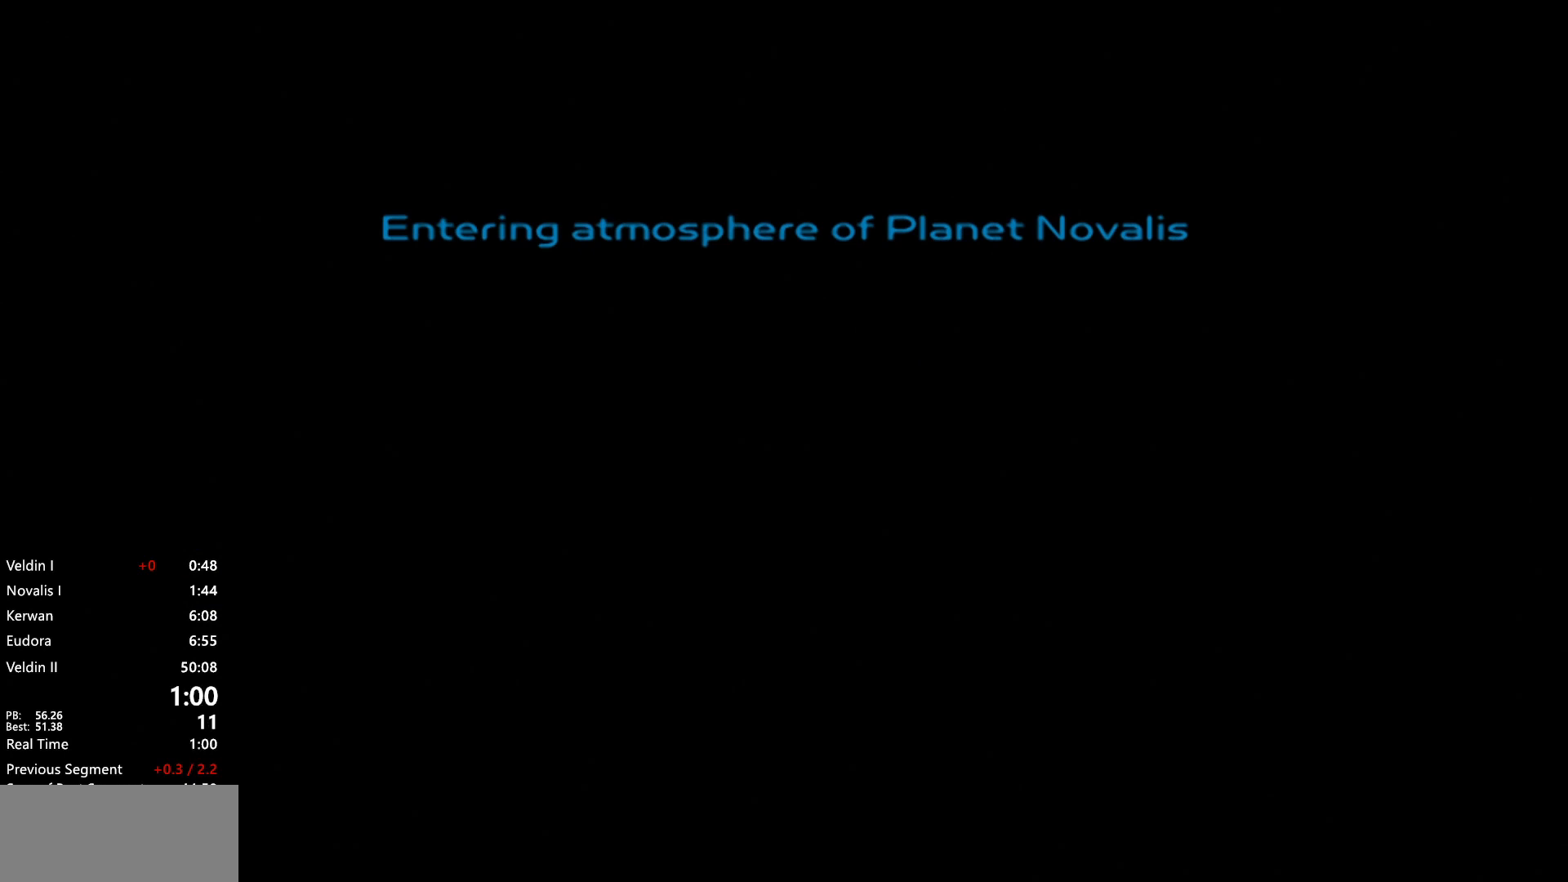
Gameplay with a controller (PlayStation layout); each line is a JSON object with the inputs held at the frame after it. "events" lists button and stick changes between this image and that frame as [ms after this image, input, new state], when the widget could be followed in between. Not read: L3 R3.
{"buttons": ["START"], "left_stick": "center", "right_stick": "center", "events": []}
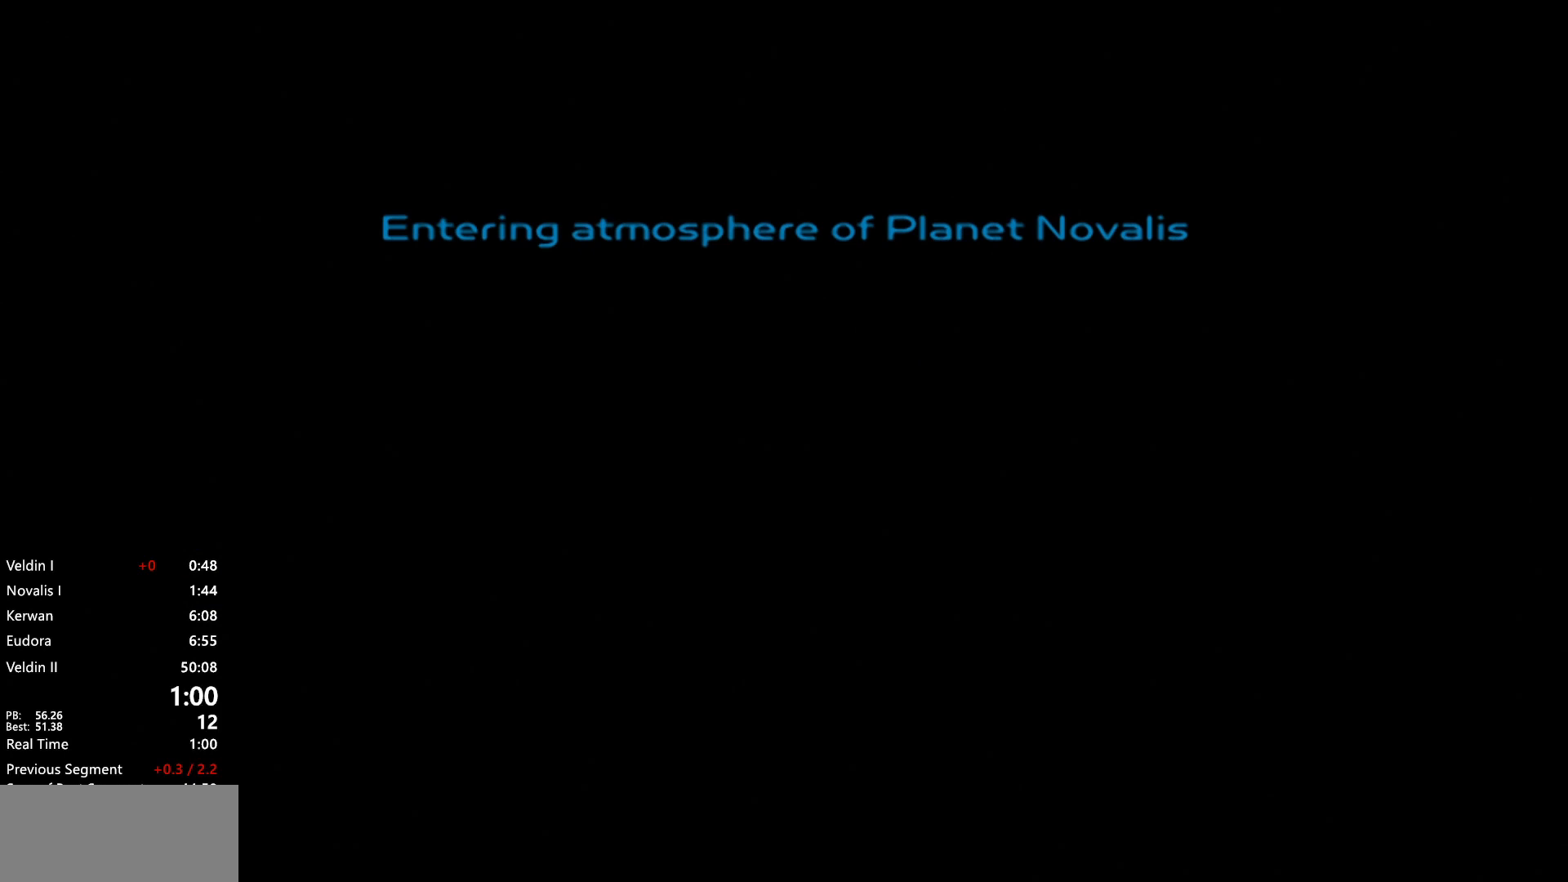
{"buttons": ["START"], "left_stick": "center", "right_stick": "center", "events": []}
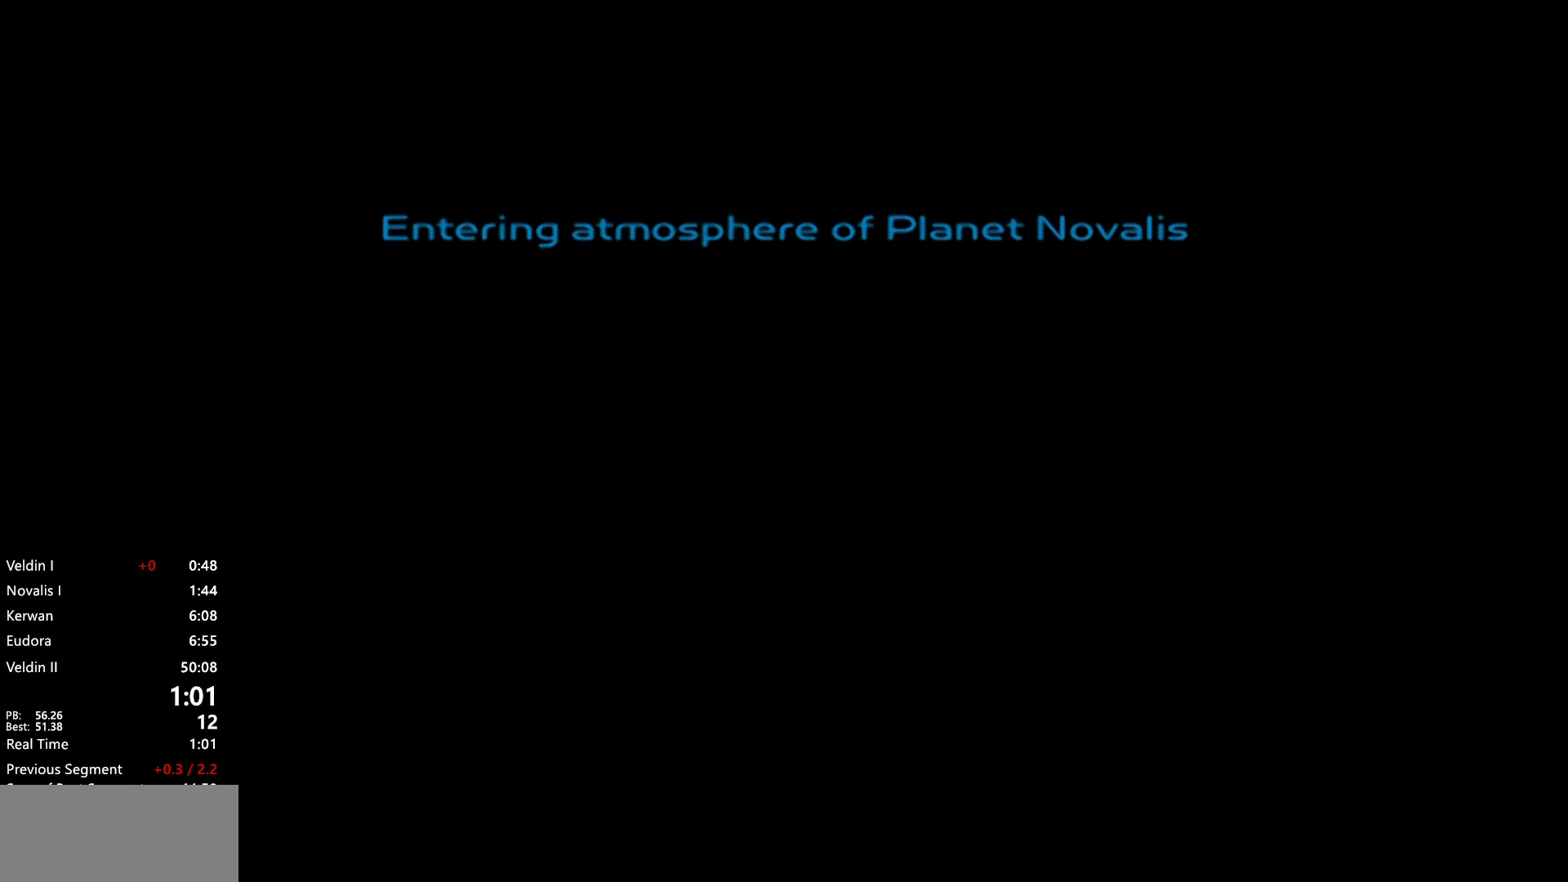
{"buttons": ["START"], "left_stick": "center", "right_stick": "center", "events": []}
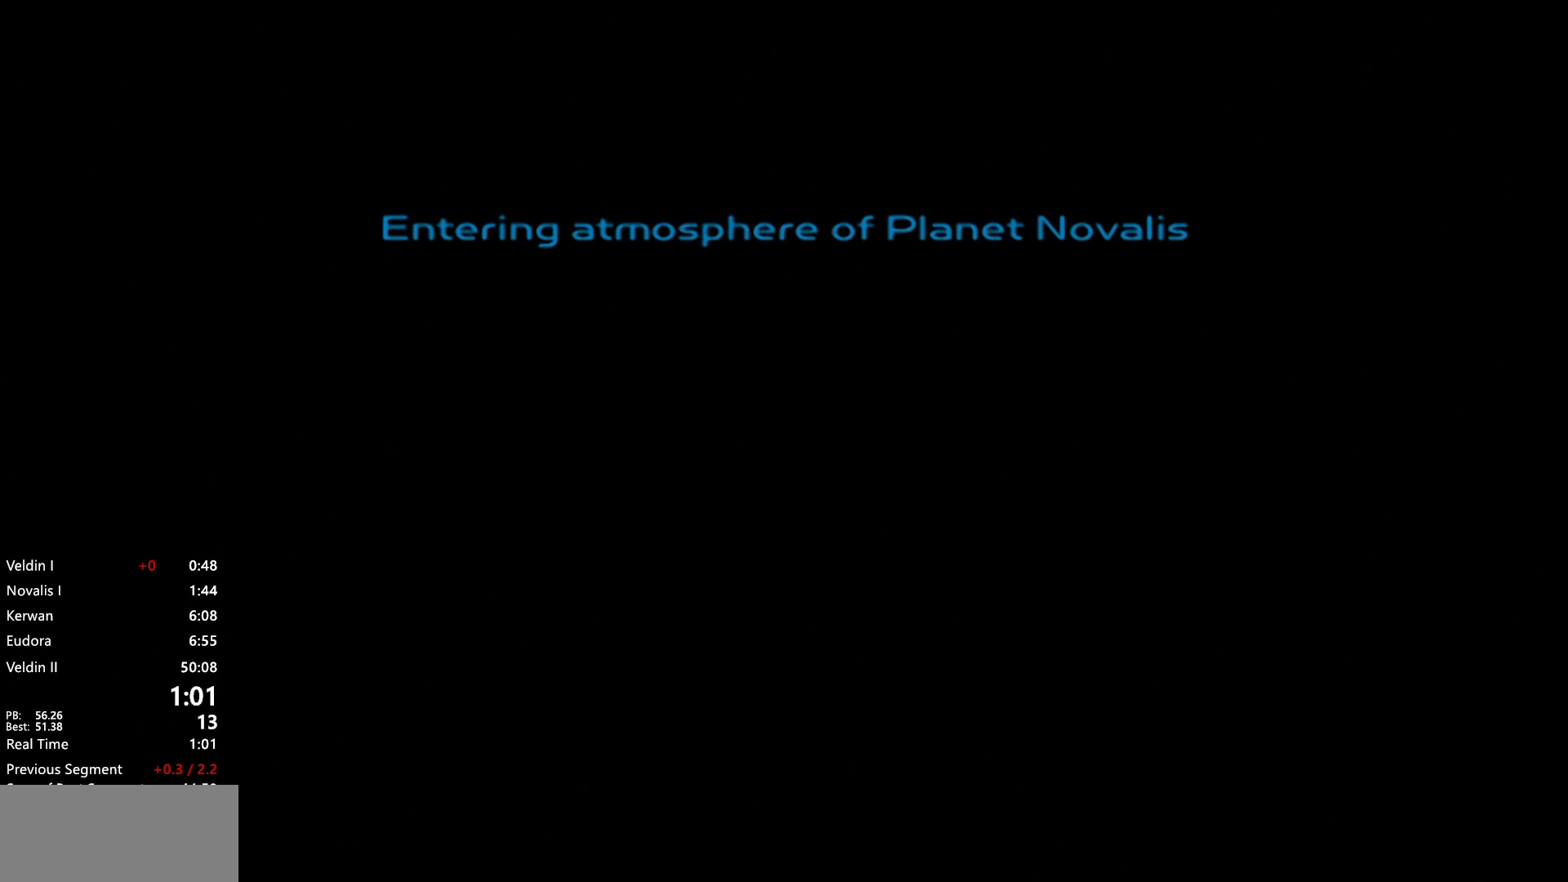
{"buttons": ["START"], "left_stick": "center", "right_stick": "center", "events": []}
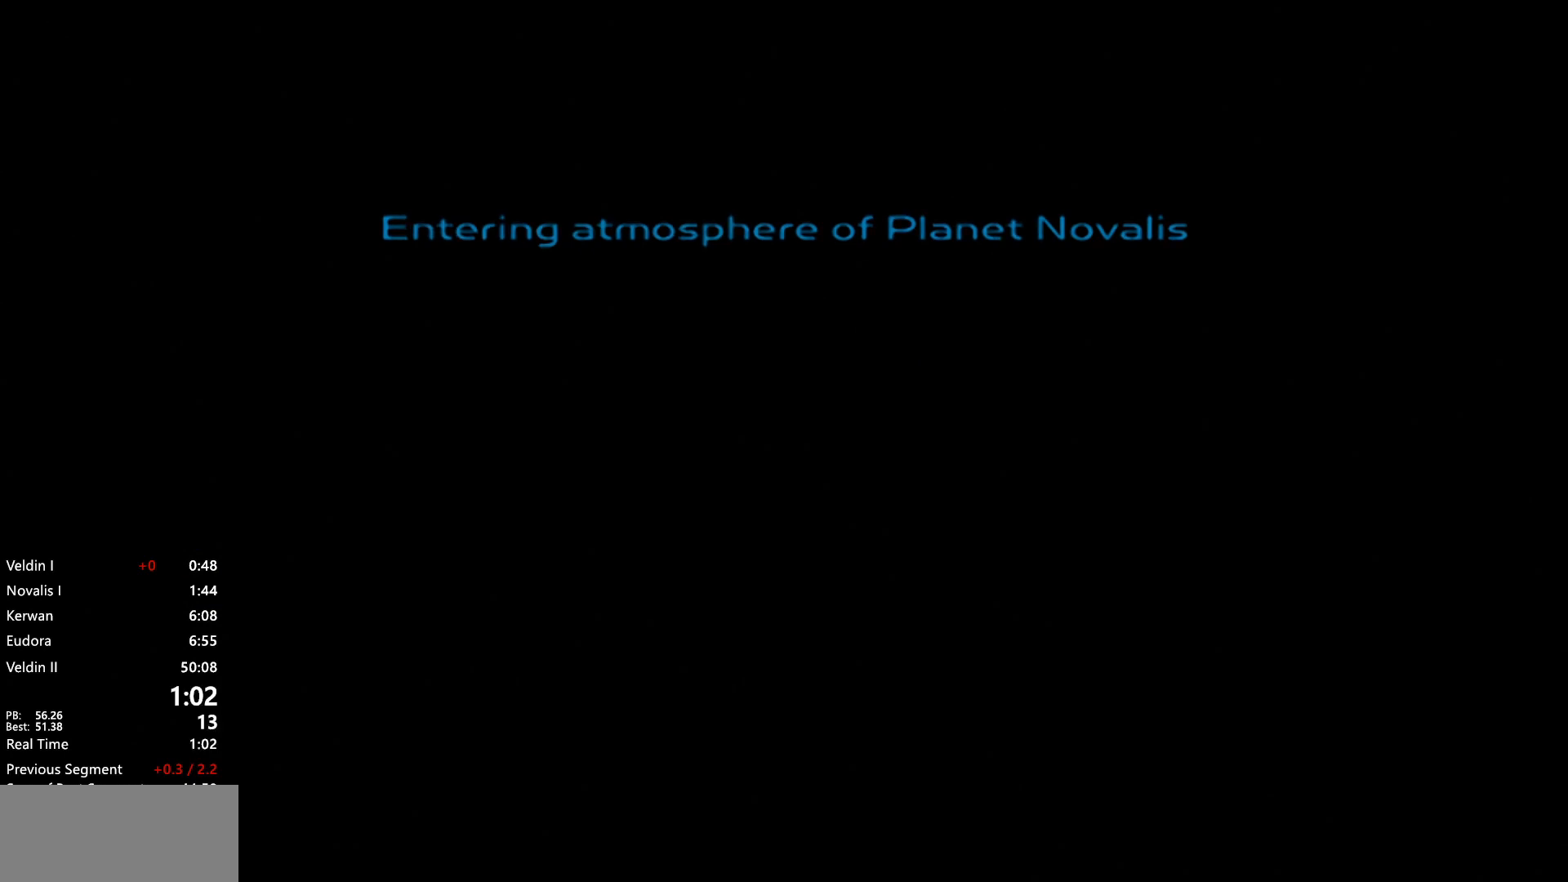
{"buttons": ["START"], "left_stick": "up", "right_stick": "center", "events": [[283, "START", "up"], [283, "left_stick", "up"], [483, "START", "down"]]}
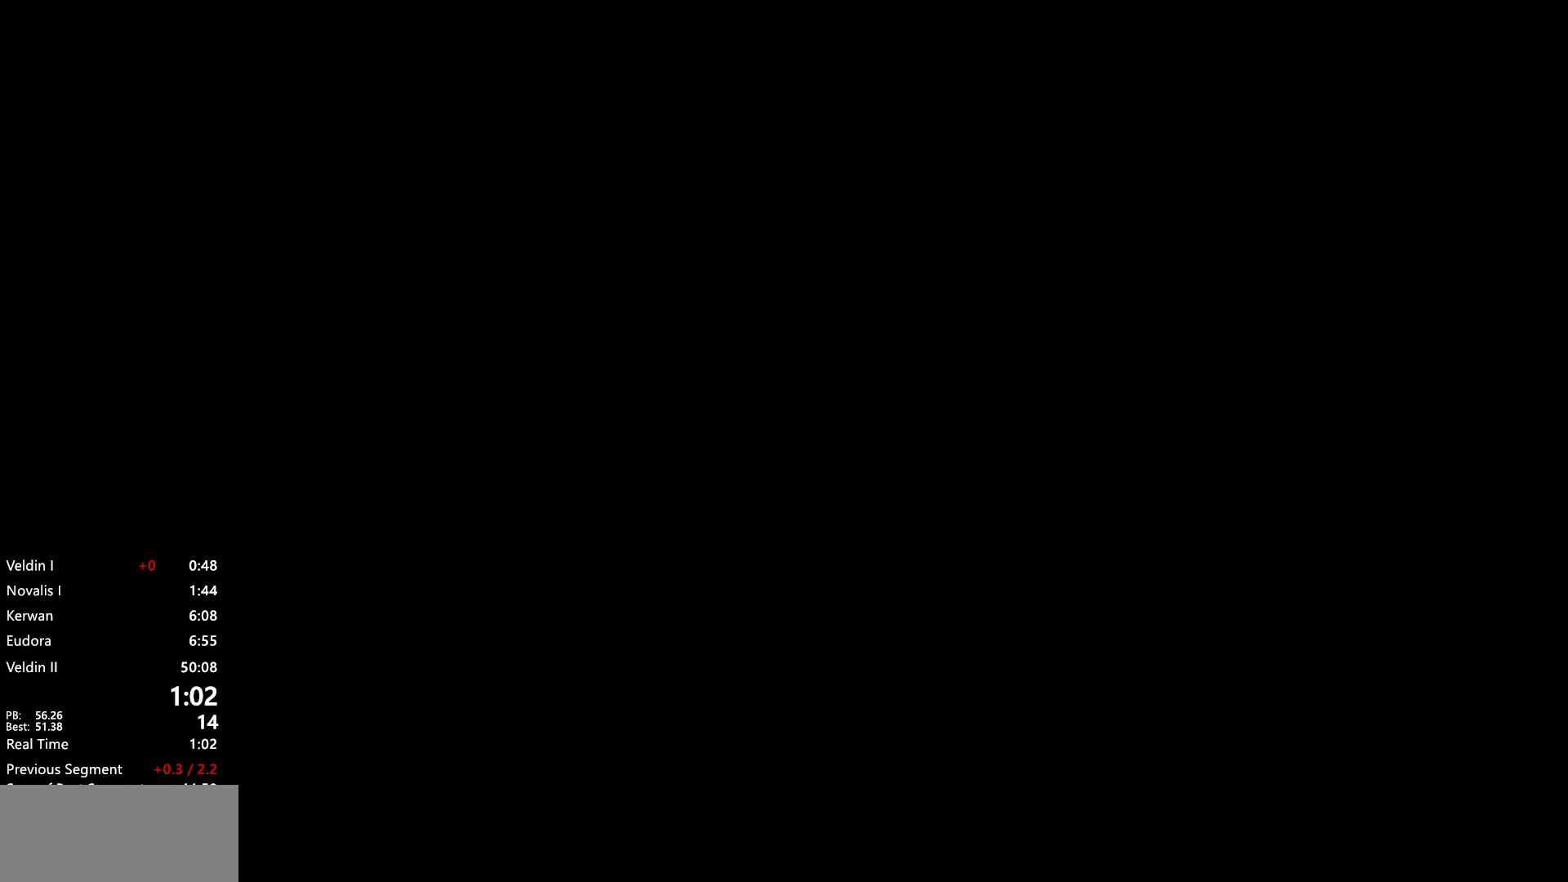
{"buttons": [], "left_stick": "up", "right_stick": "down", "events": [[183, "START", "up"], [233, "CROSS", "down"], [300, "CROSS", "up"], [433, "right_stick", "down"]]}
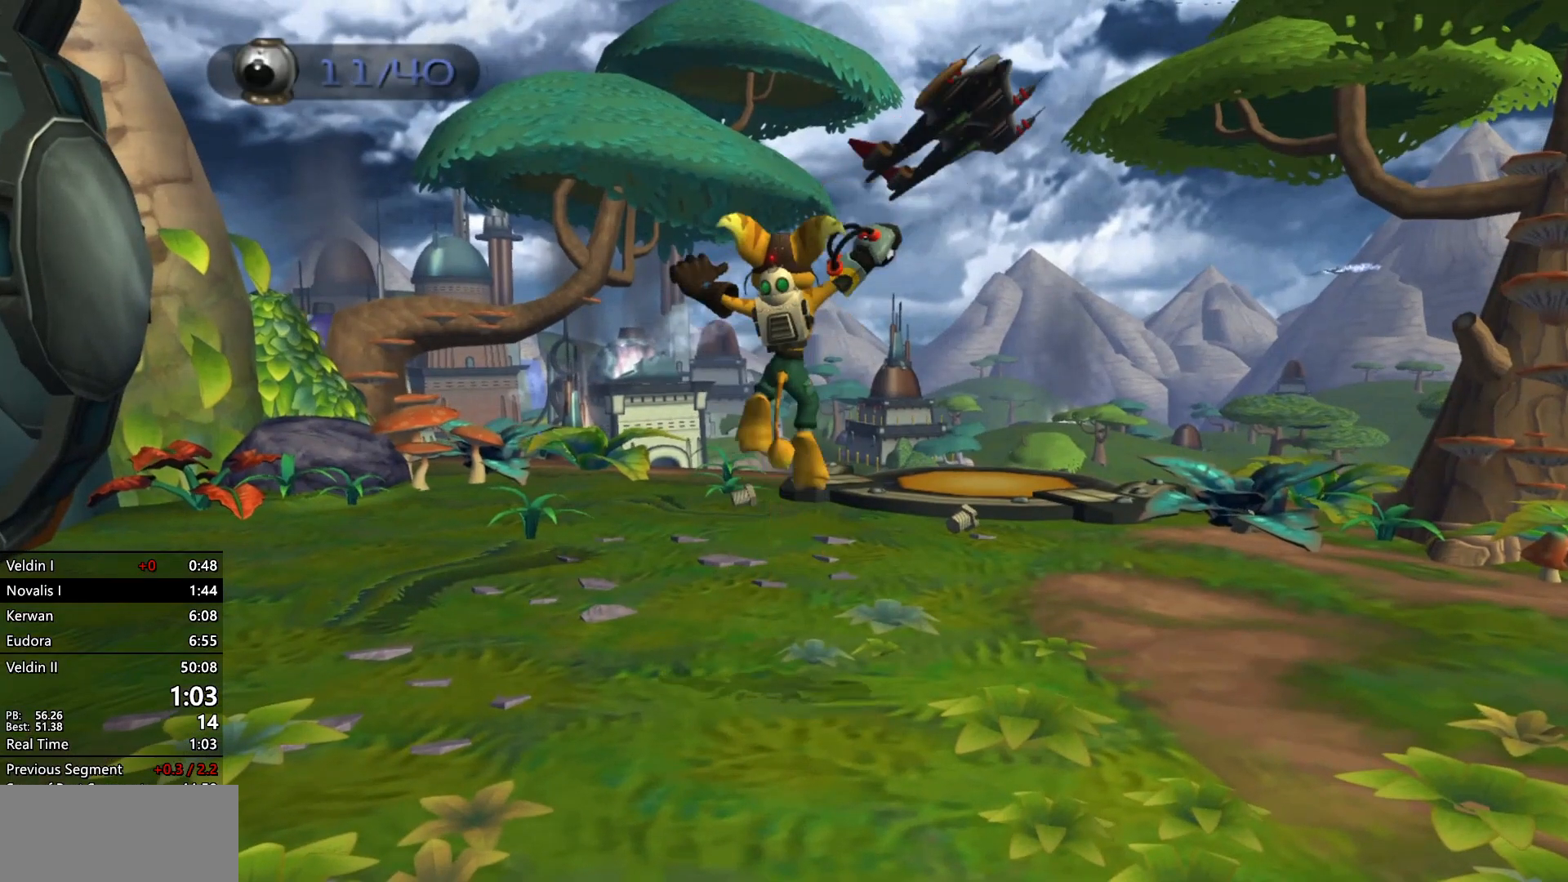
{"buttons": ["CROSS"], "left_stick": "up", "right_stick": "down", "events": [[450, "CROSS", "down"]]}
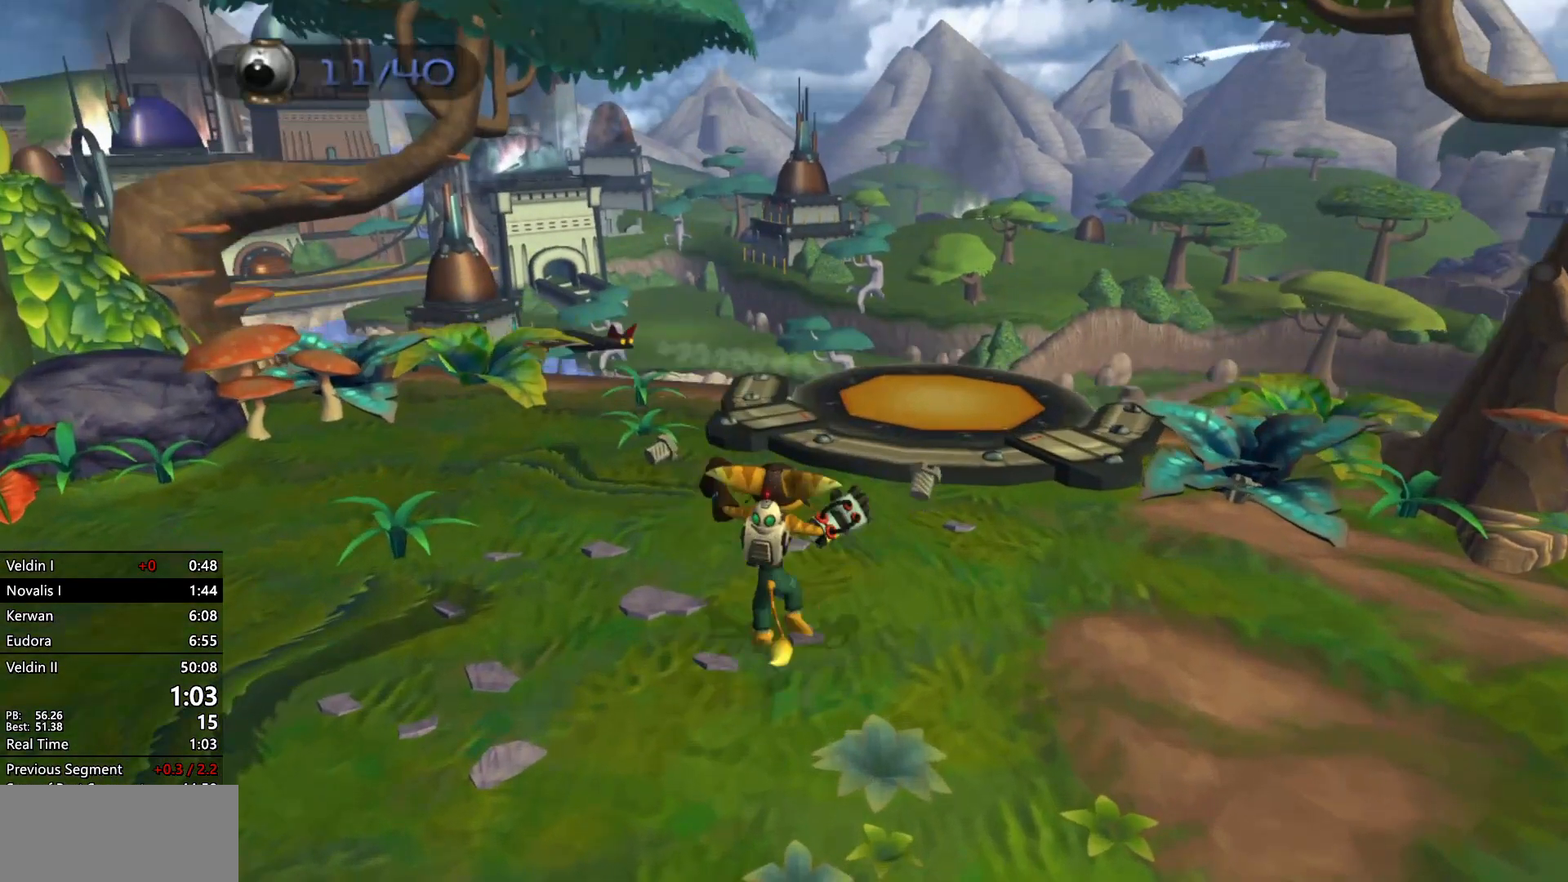
{"buttons": [], "left_stick": "up", "right_stick": "down", "events": [[33, "CROSS", "up"]]}
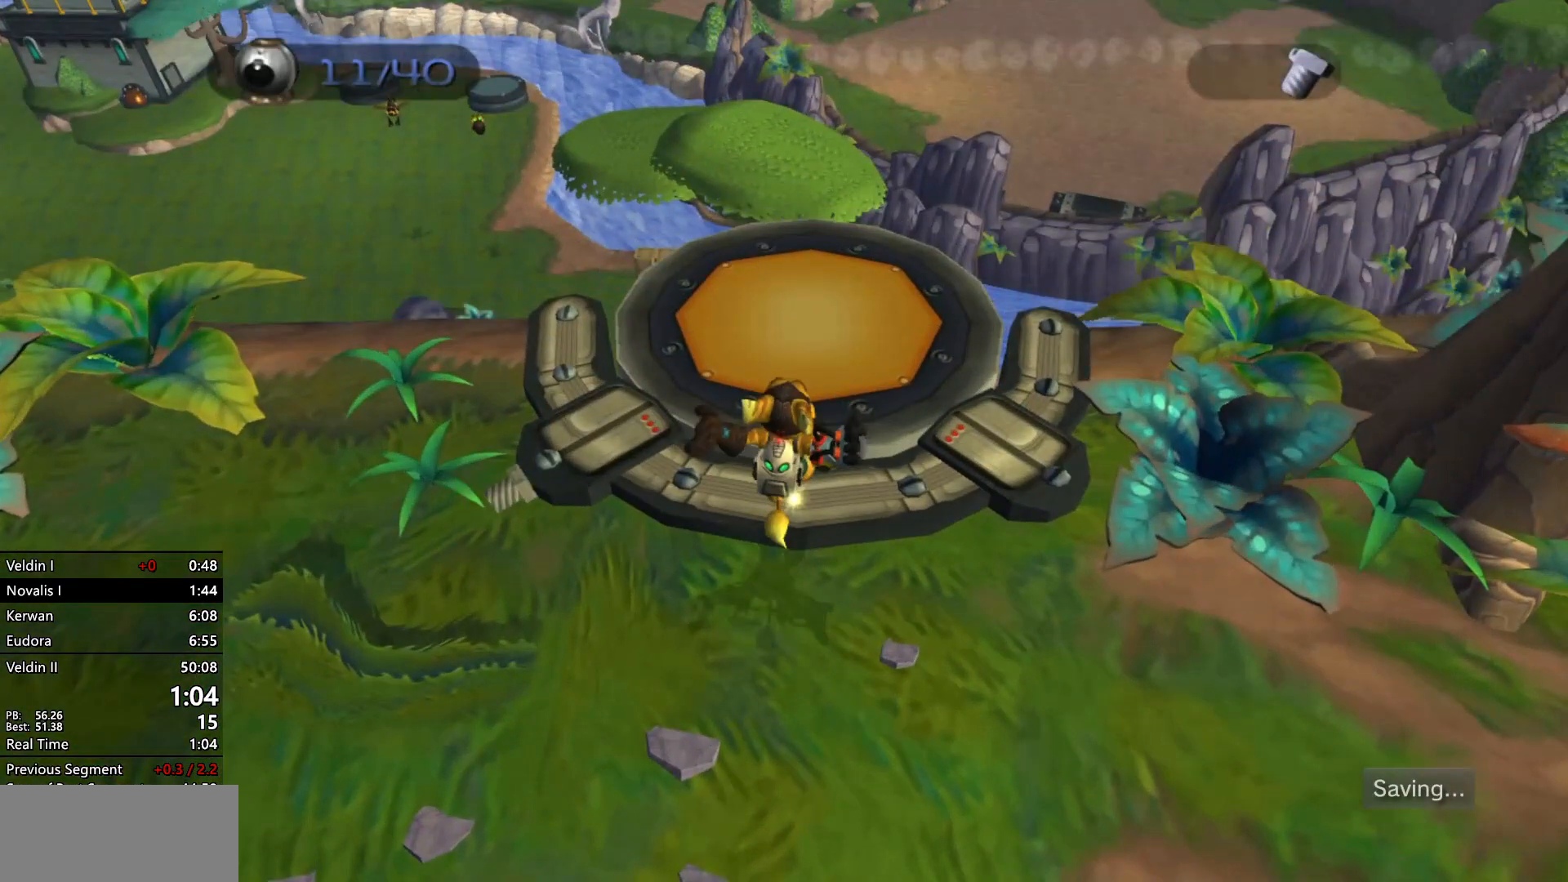
{"buttons": [], "left_stick": "up", "right_stick": "center", "events": [[50, "START", "down"], [117, "START", "up"], [433, "right_stick", "center"]]}
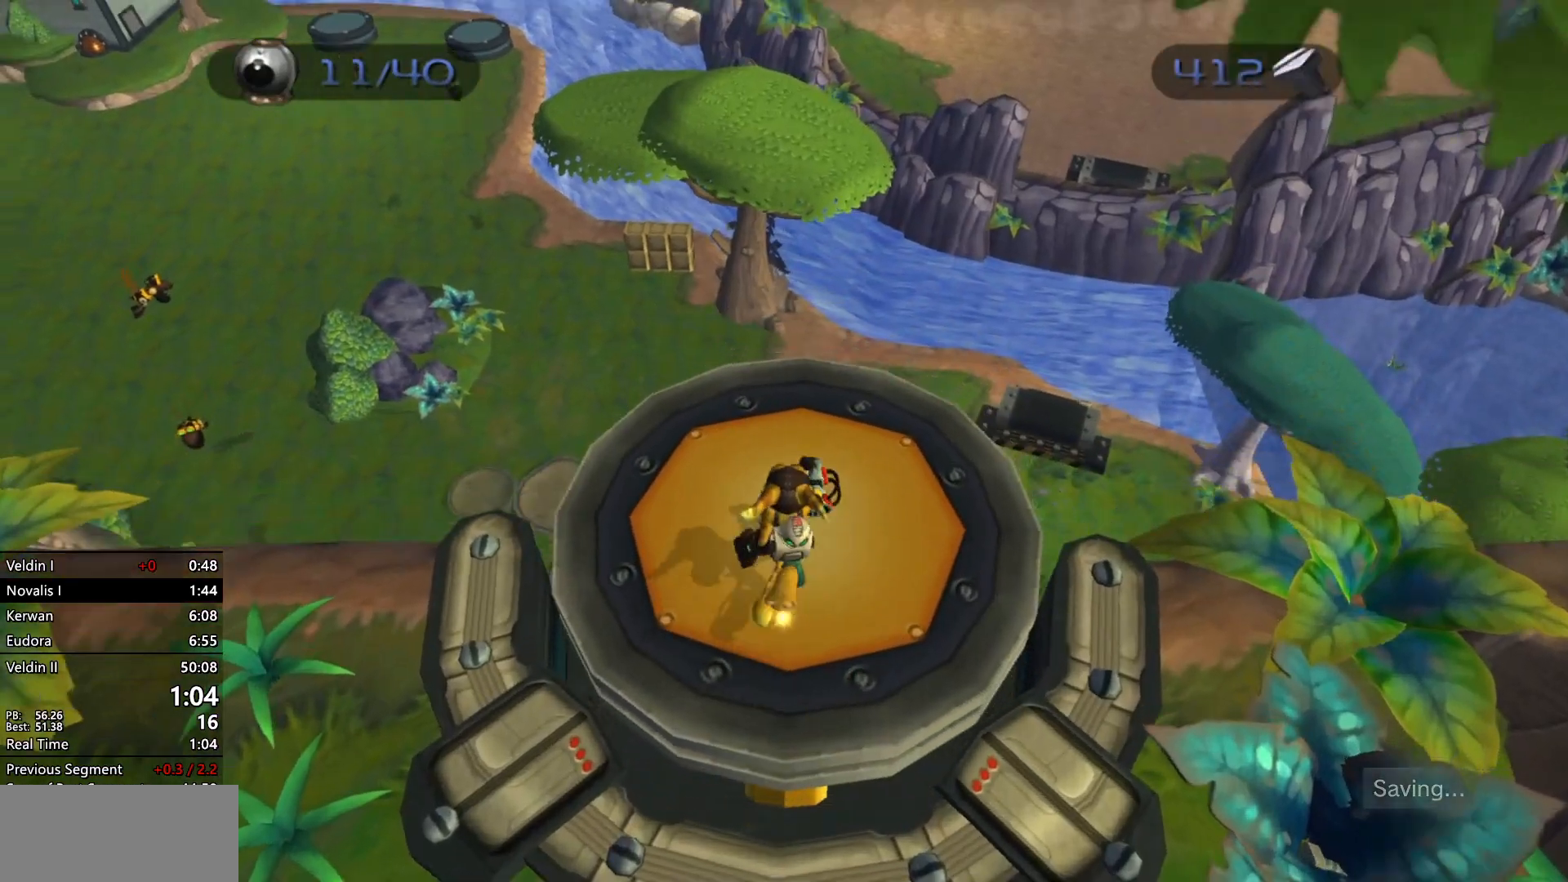
{"buttons": ["CROSS", "R1"], "left_stick": "right", "right_stick": "center", "events": [[350, "CROSS", "down"], [350, "R1", "down"], [450, "left_stick", "right"]]}
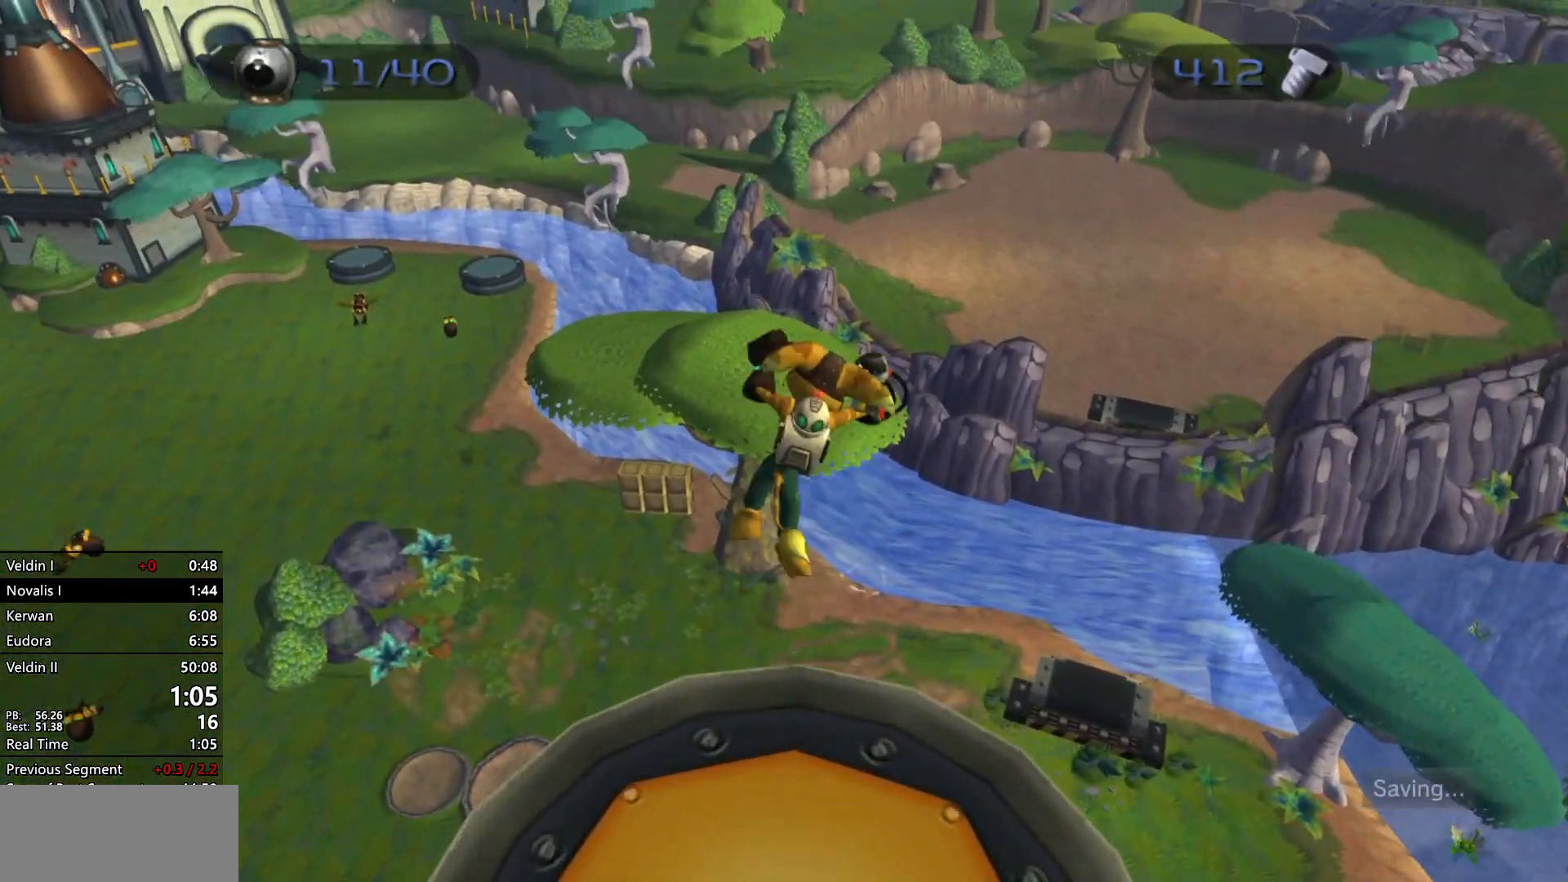
{"buttons": [], "left_stick": "up-right", "right_stick": "down", "events": [[67, "left_stick", "up-right"], [100, "CROSS", "up"], [100, "R1", "up"], [283, "right_stick", "down"]]}
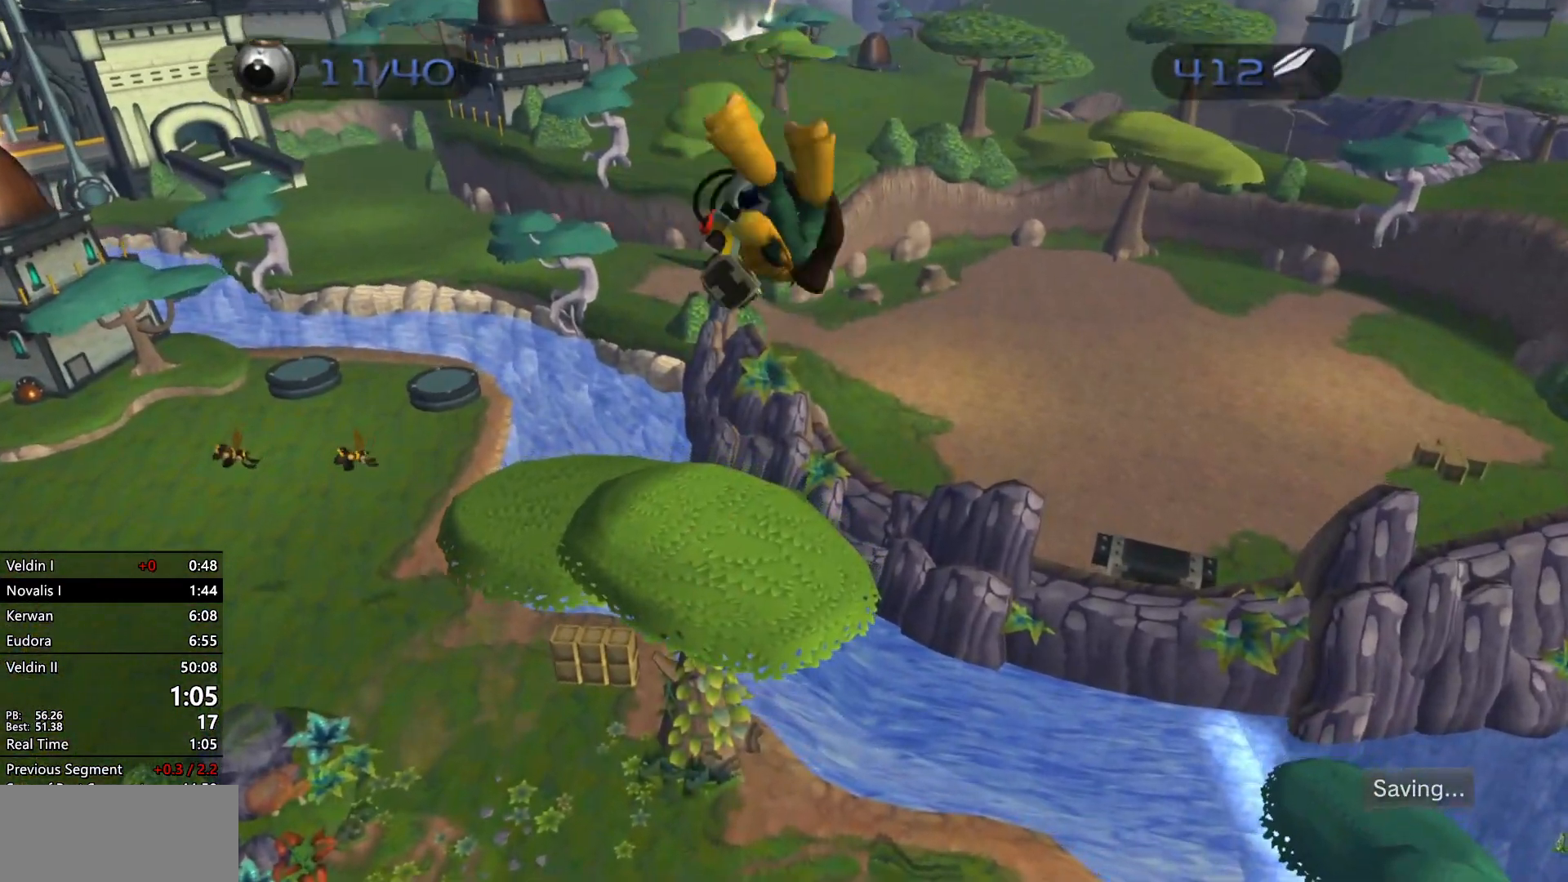
{"buttons": [], "left_stick": "up", "right_stick": "down", "events": [[233, "left_stick", "up"]]}
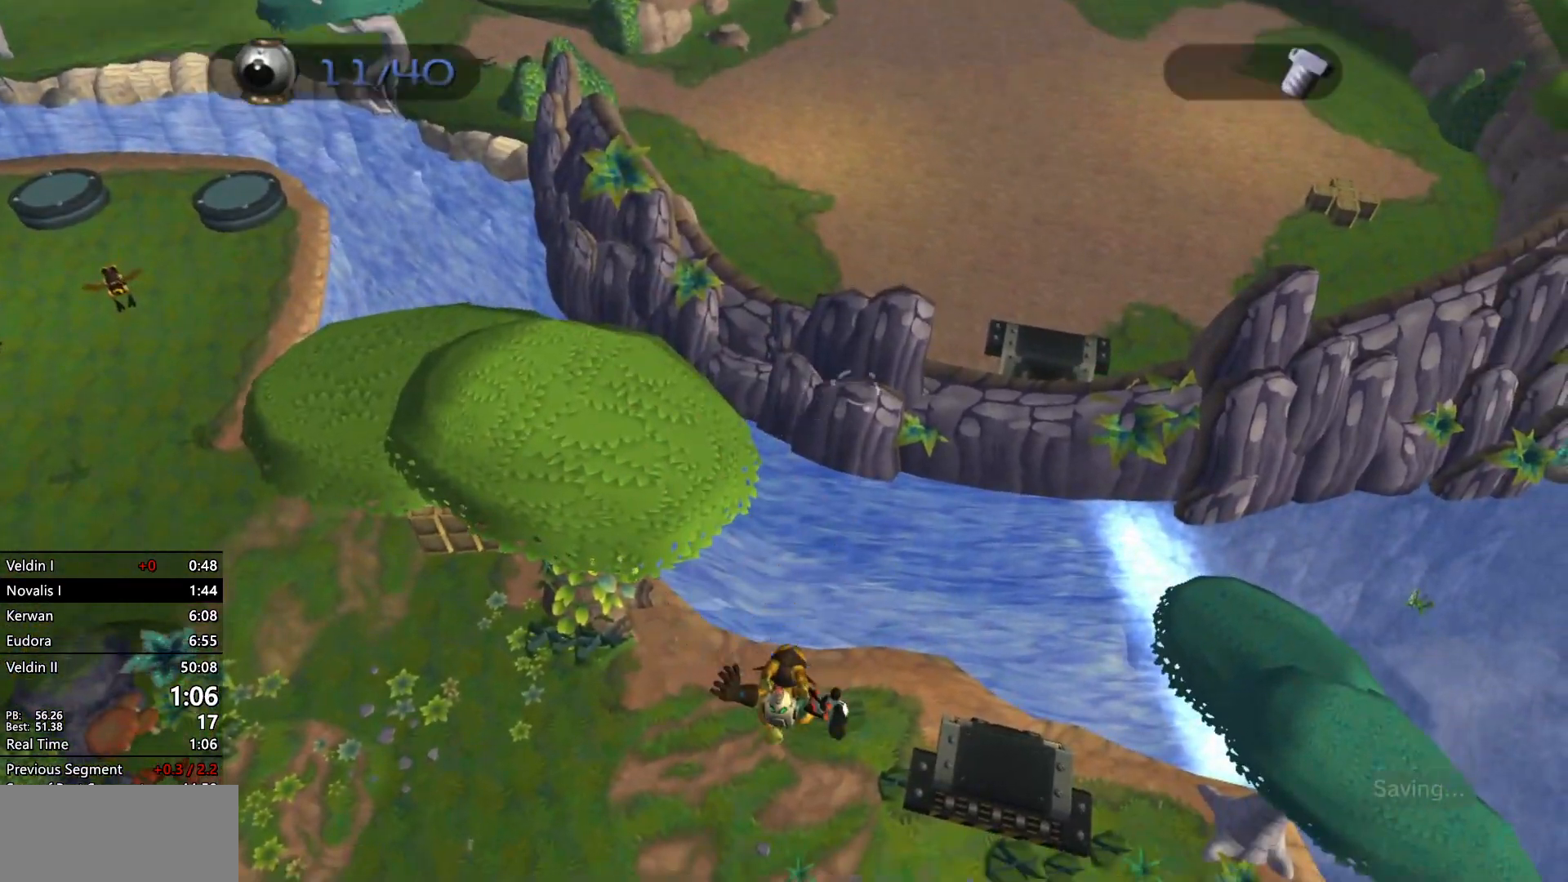
{"buttons": [], "left_stick": "up", "right_stick": "down", "events": []}
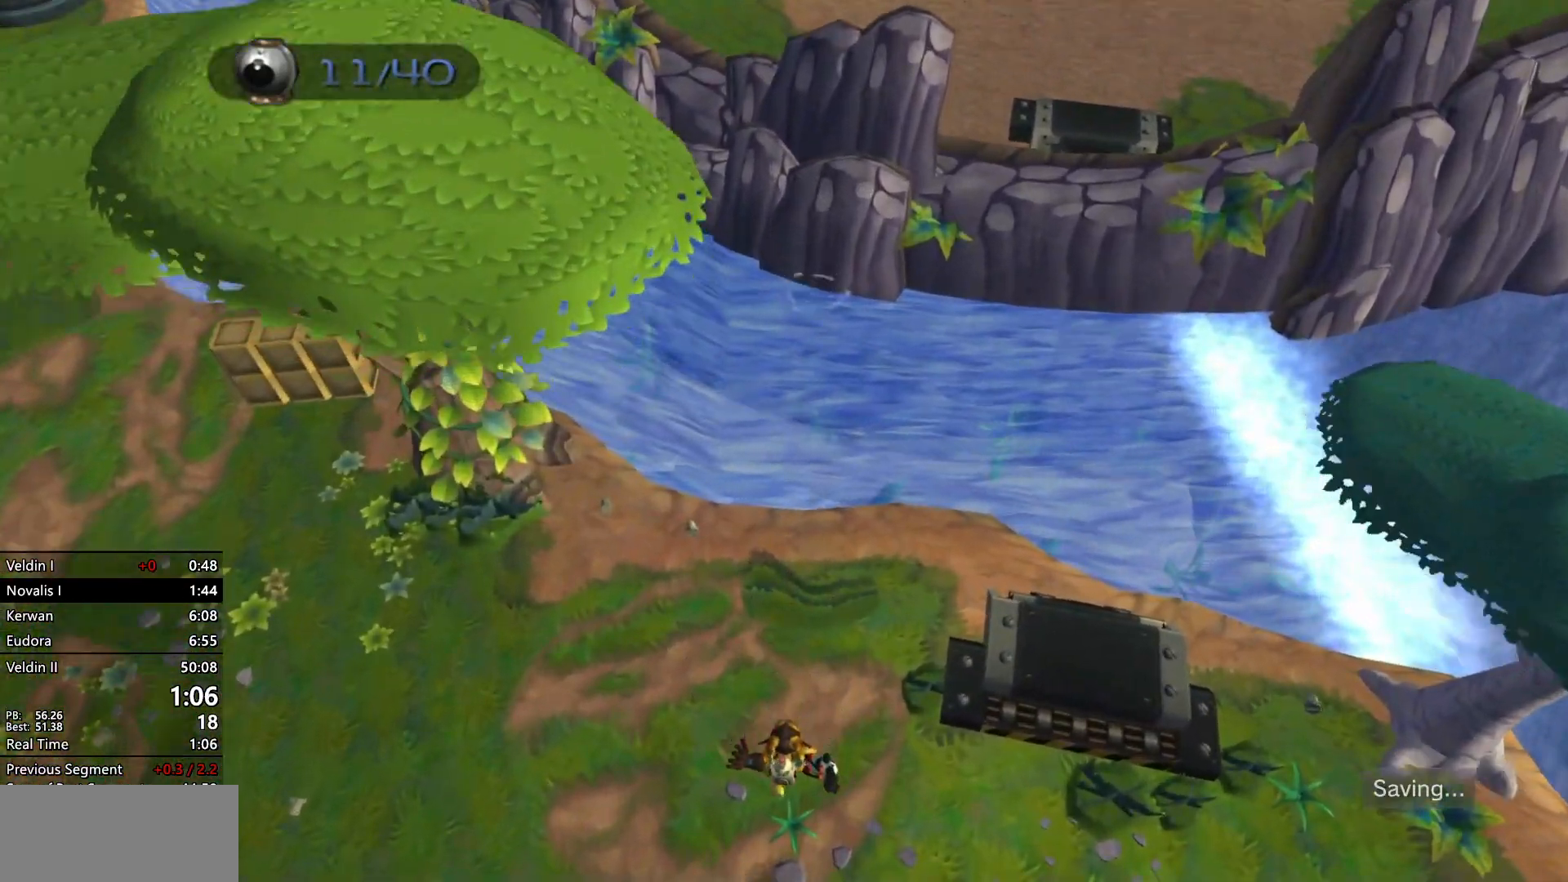
{"buttons": [], "left_stick": "up", "right_stick": "down", "events": []}
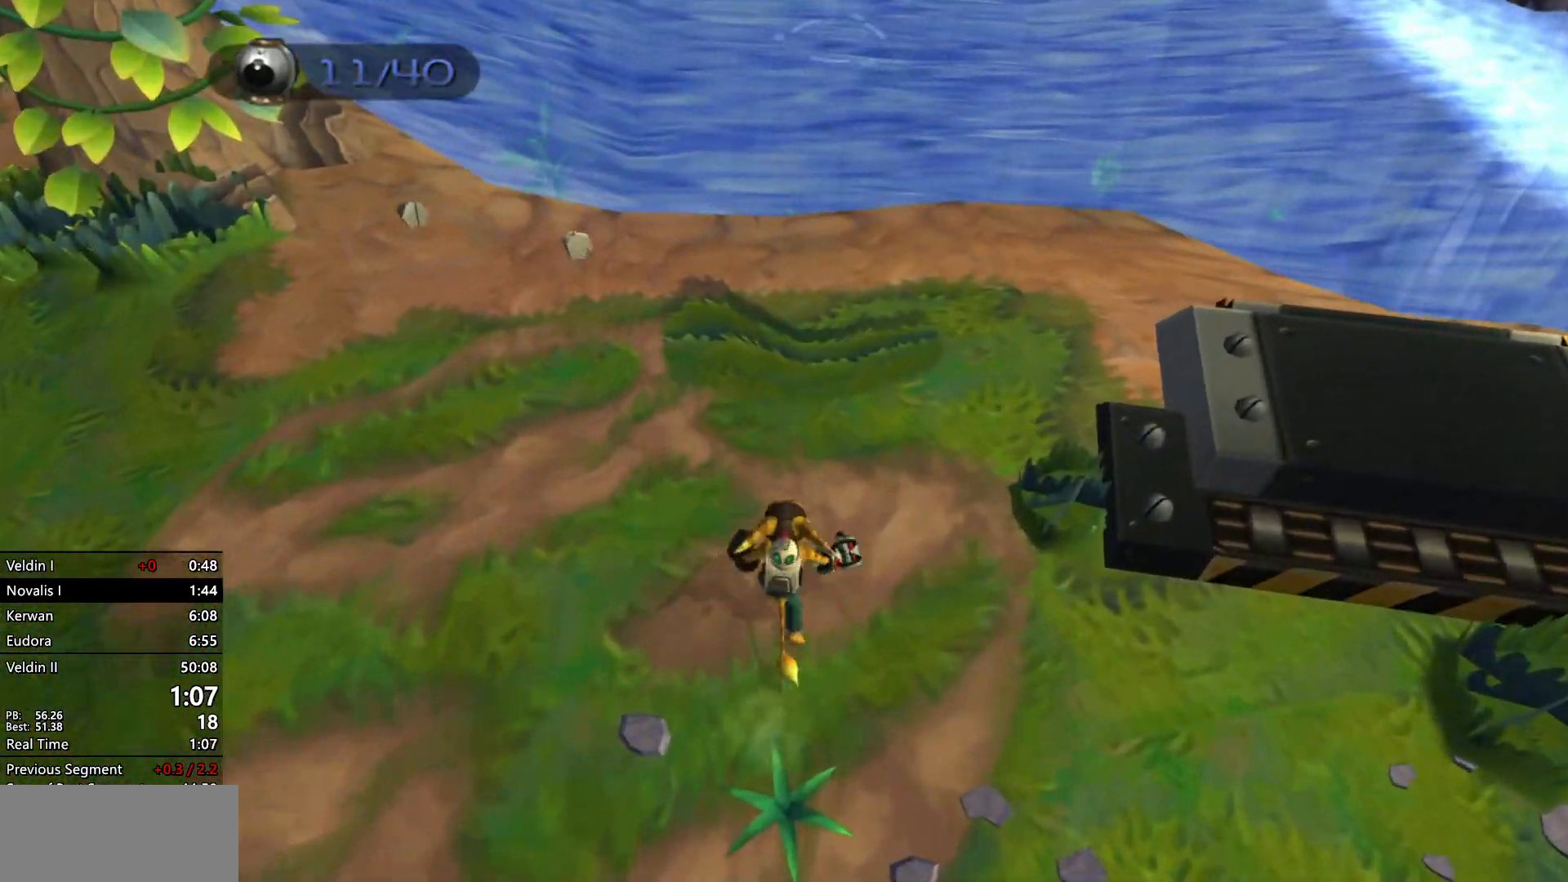
{"buttons": [], "left_stick": "up", "right_stick": "center", "events": [[17, "CROSS", "down"], [100, "CROSS", "up"], [483, "right_stick", "center"]]}
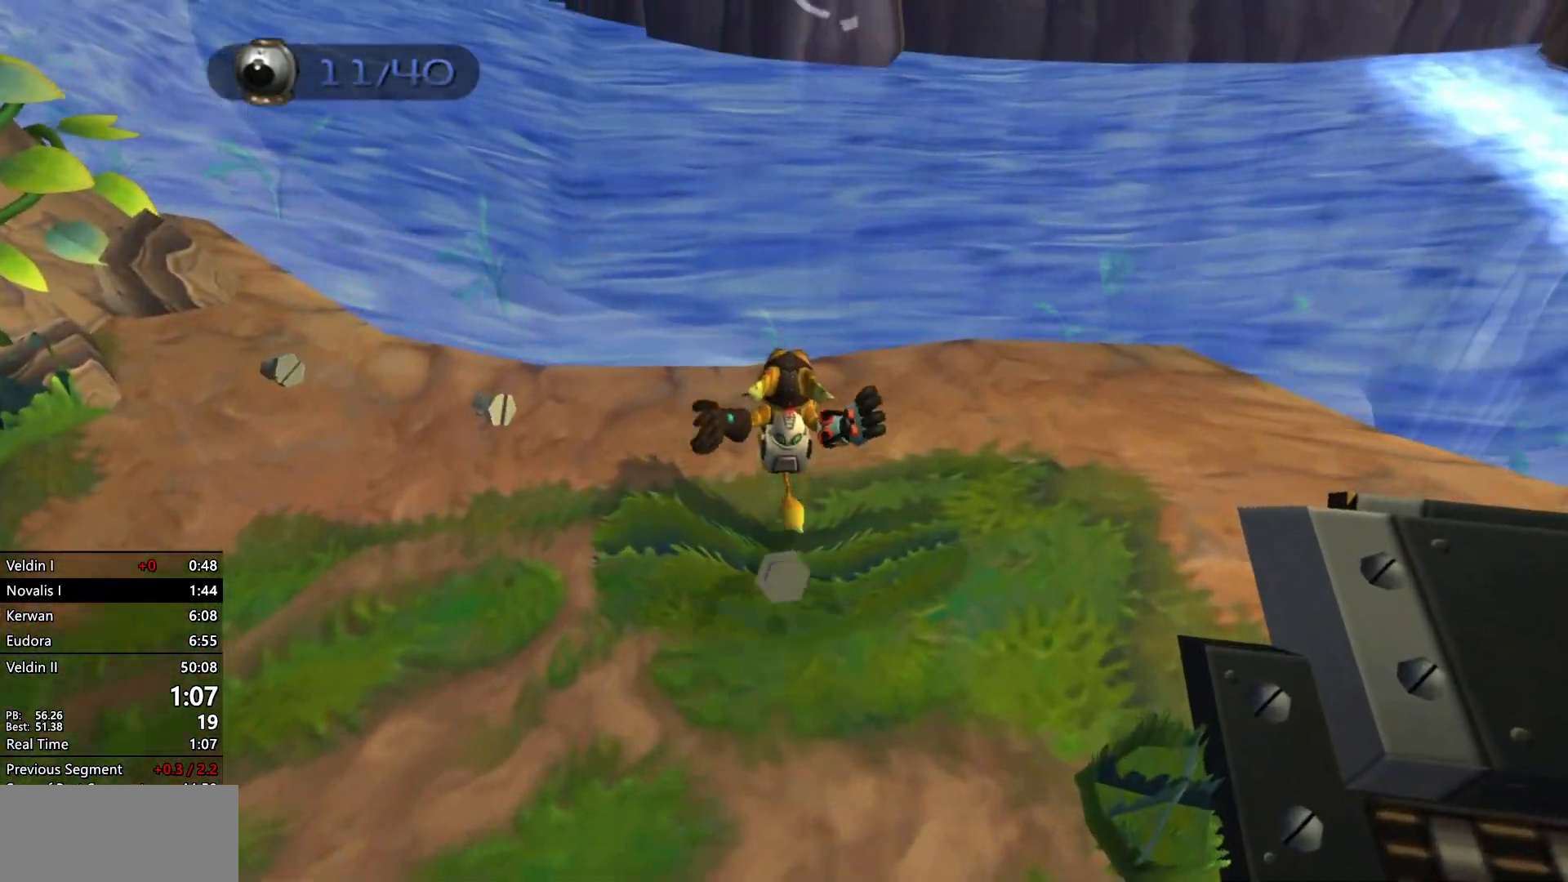
{"buttons": ["CROSS"], "left_stick": "up", "right_stick": "center", "events": [[467, "CROSS", "down"]]}
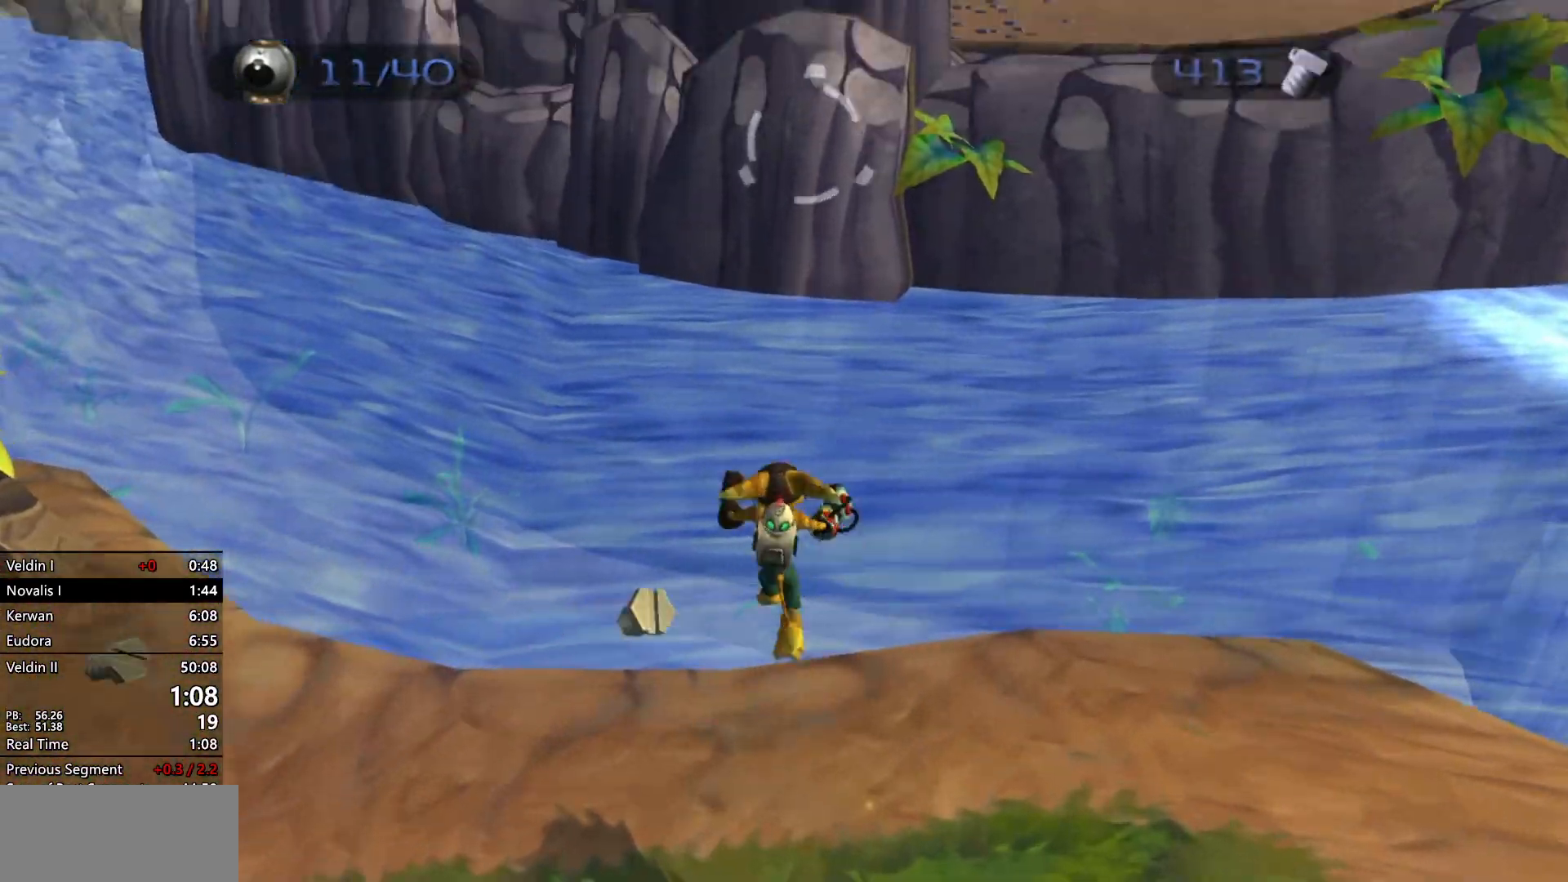
{"buttons": [], "left_stick": "up", "right_stick": "center", "events": [[67, "CROSS", "up"]]}
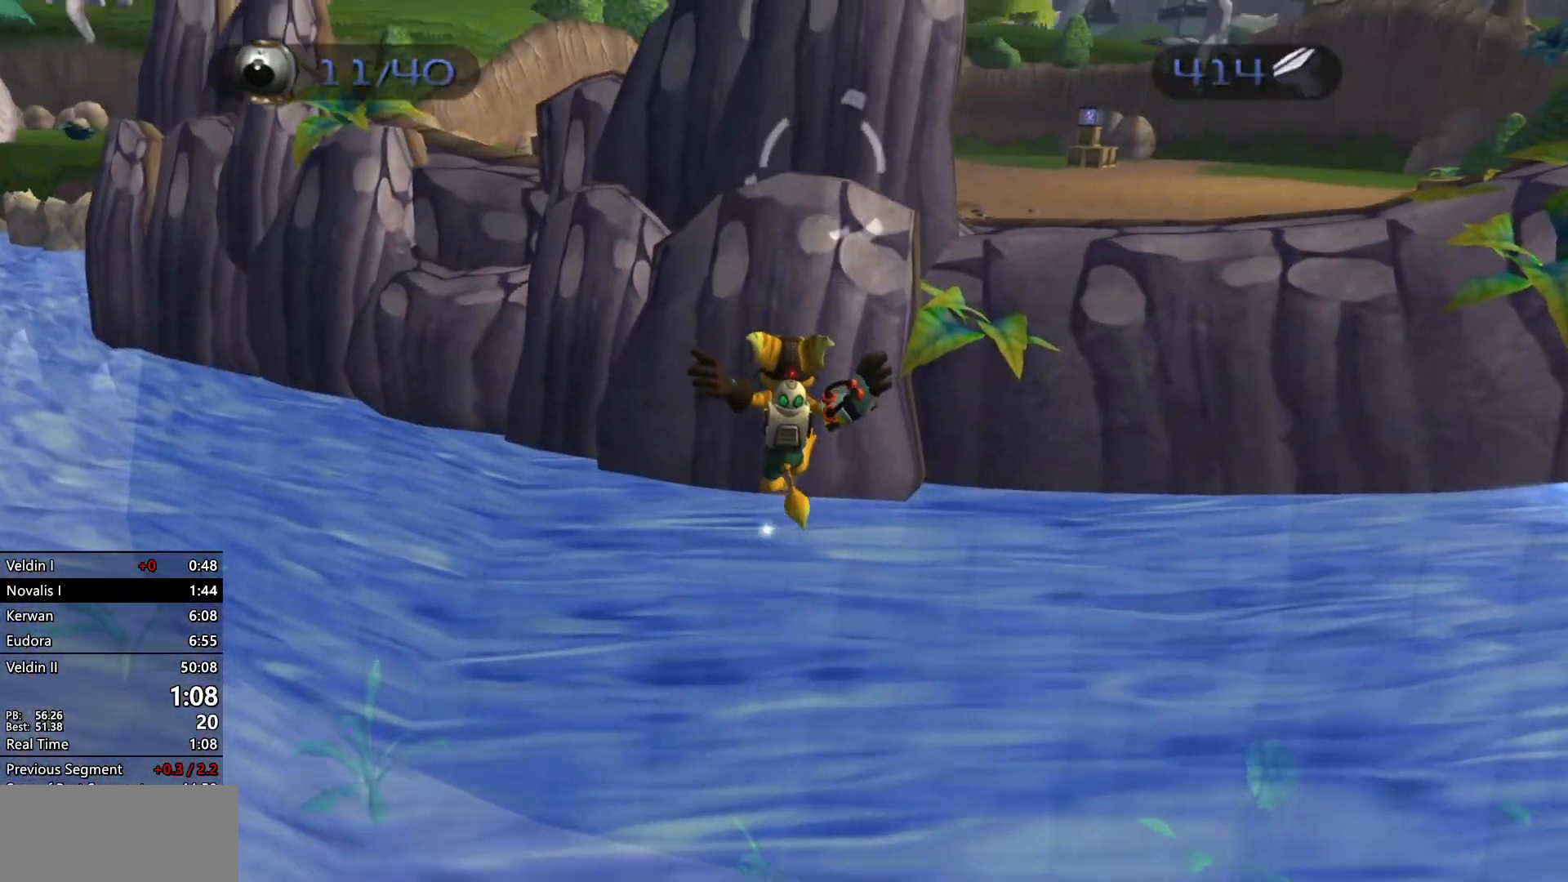
{"buttons": [], "left_stick": "up", "right_stick": "center", "events": []}
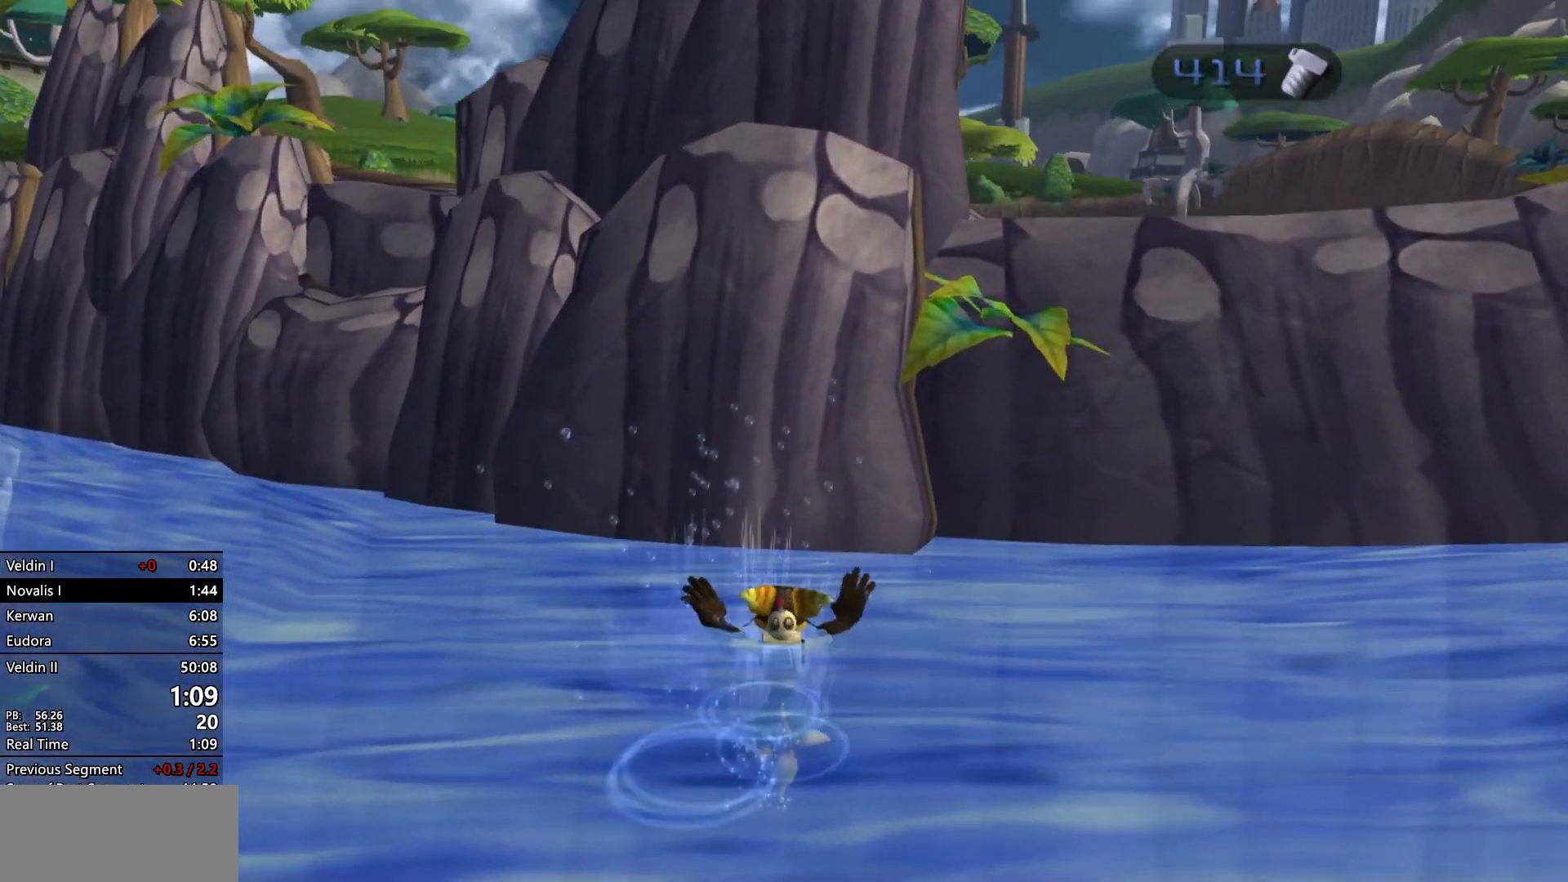
{"buttons": [], "left_stick": "up", "right_stick": "center", "events": []}
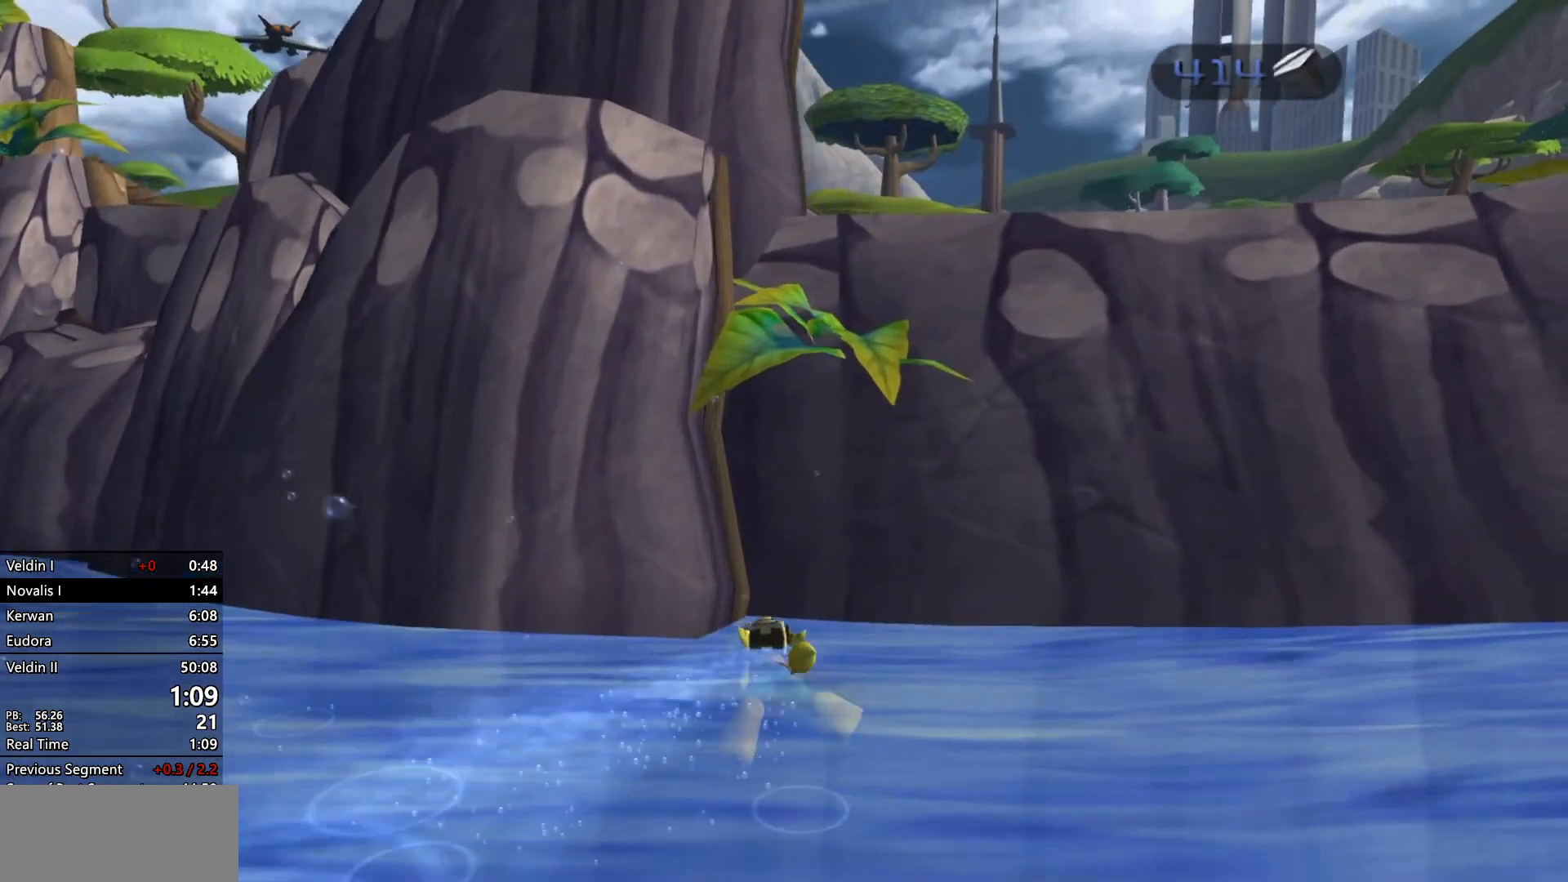
{"buttons": ["CROSS"], "left_stick": "up", "right_stick": "center", "events": [[50, "CROSS", "down"]]}
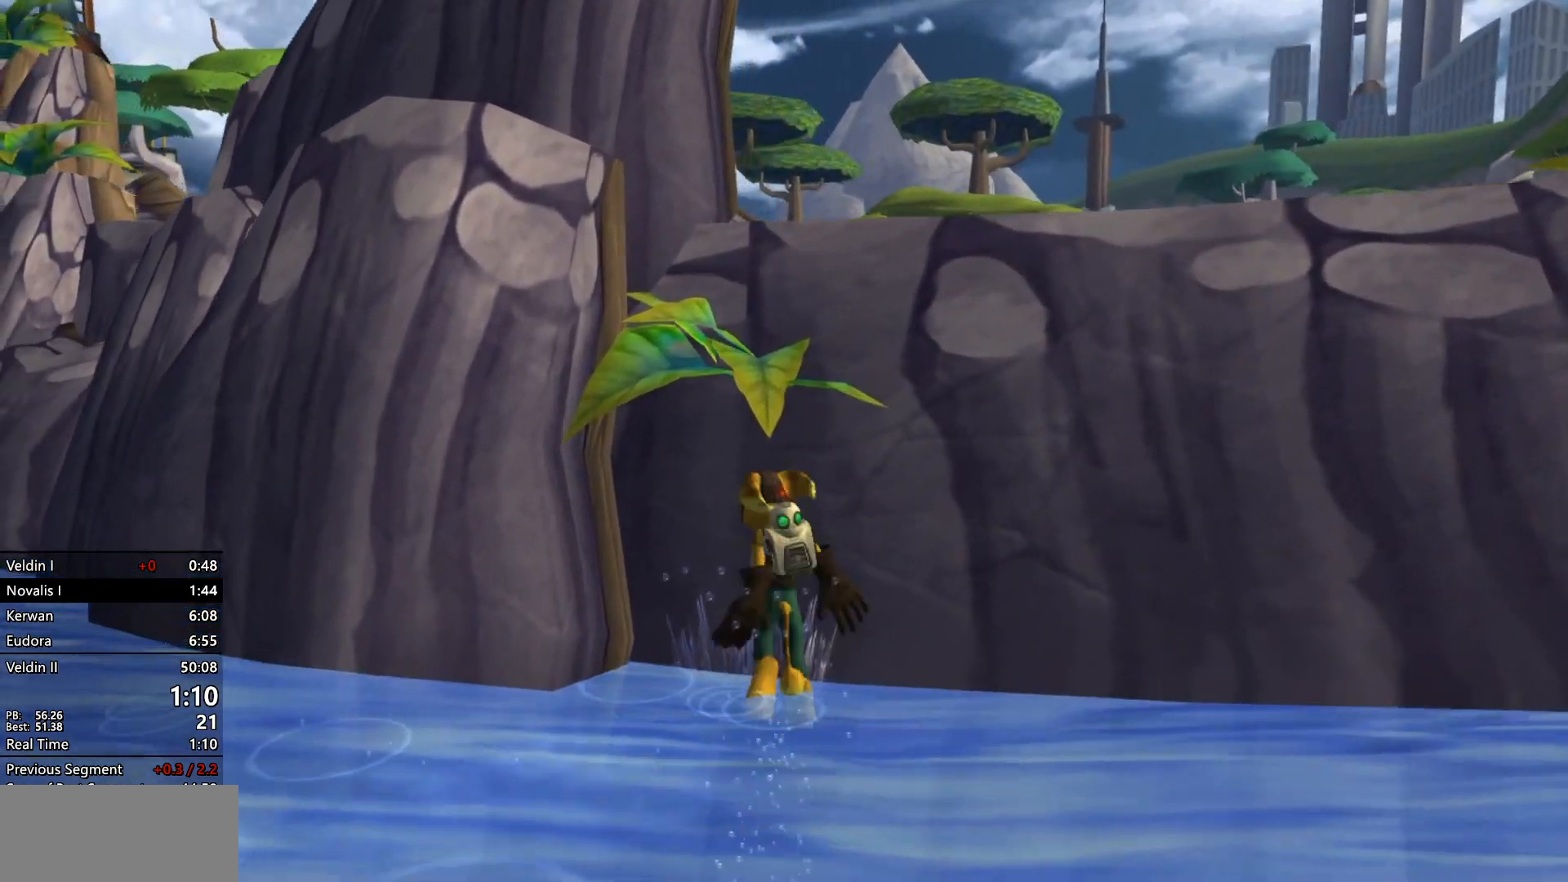
{"buttons": [], "left_stick": "up", "right_stick": "center", "events": [[183, "CROSS", "up"], [233, "CROSS", "down"], [300, "CROSS", "up"], [350, "CROSS", "down"], [433, "CROSS", "up"]]}
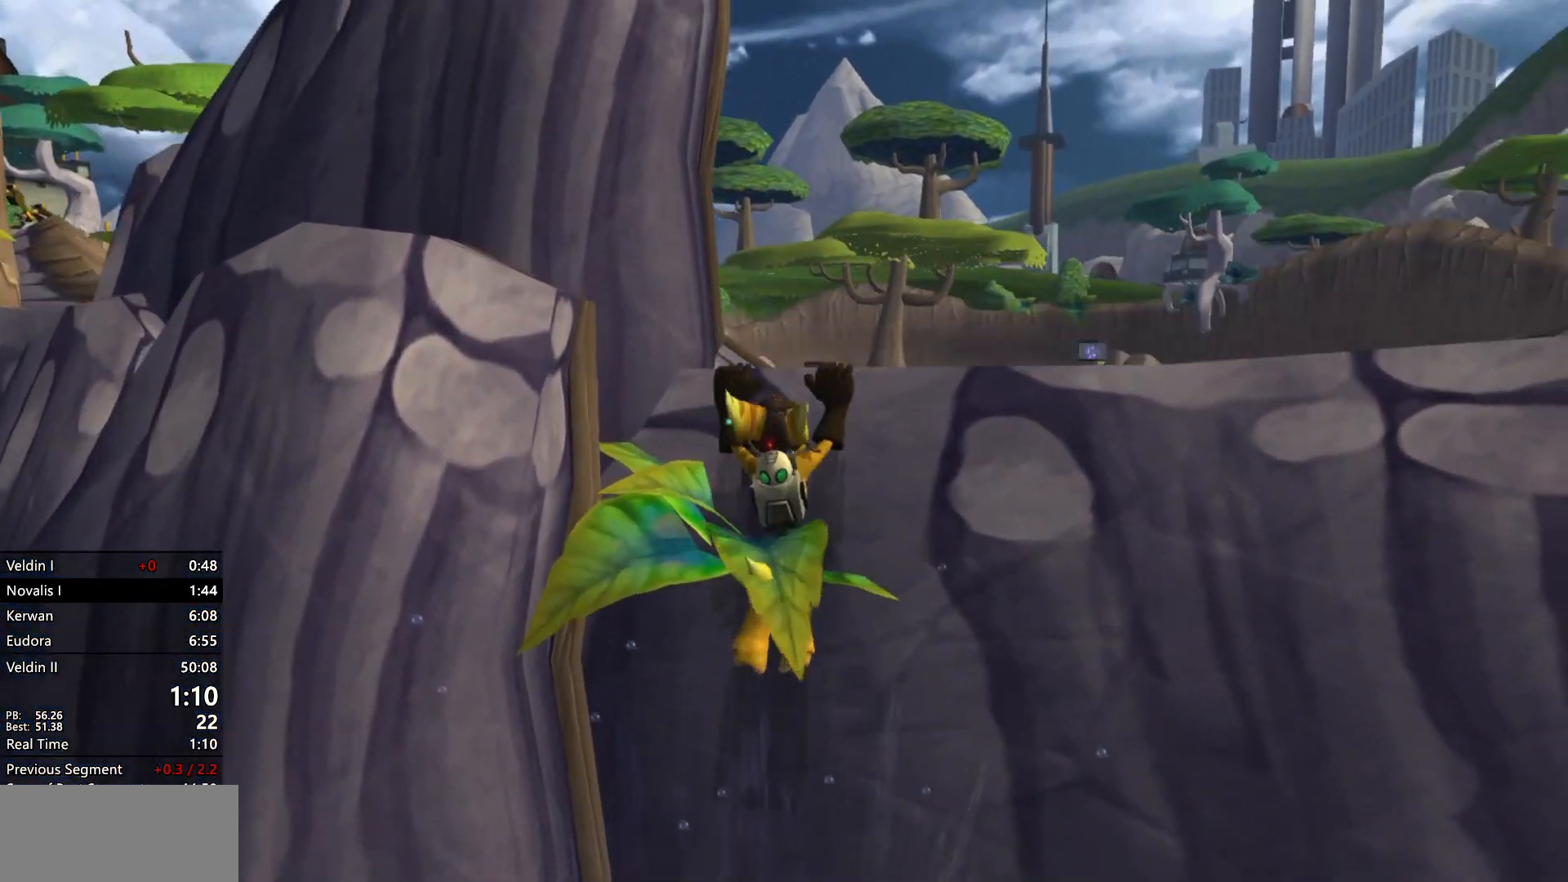
{"buttons": [], "left_stick": "up", "right_stick": "down-left", "events": [[17, "CROSS", "down"], [50, "CROSS", "up"], [300, "right_stick", "down-left"]]}
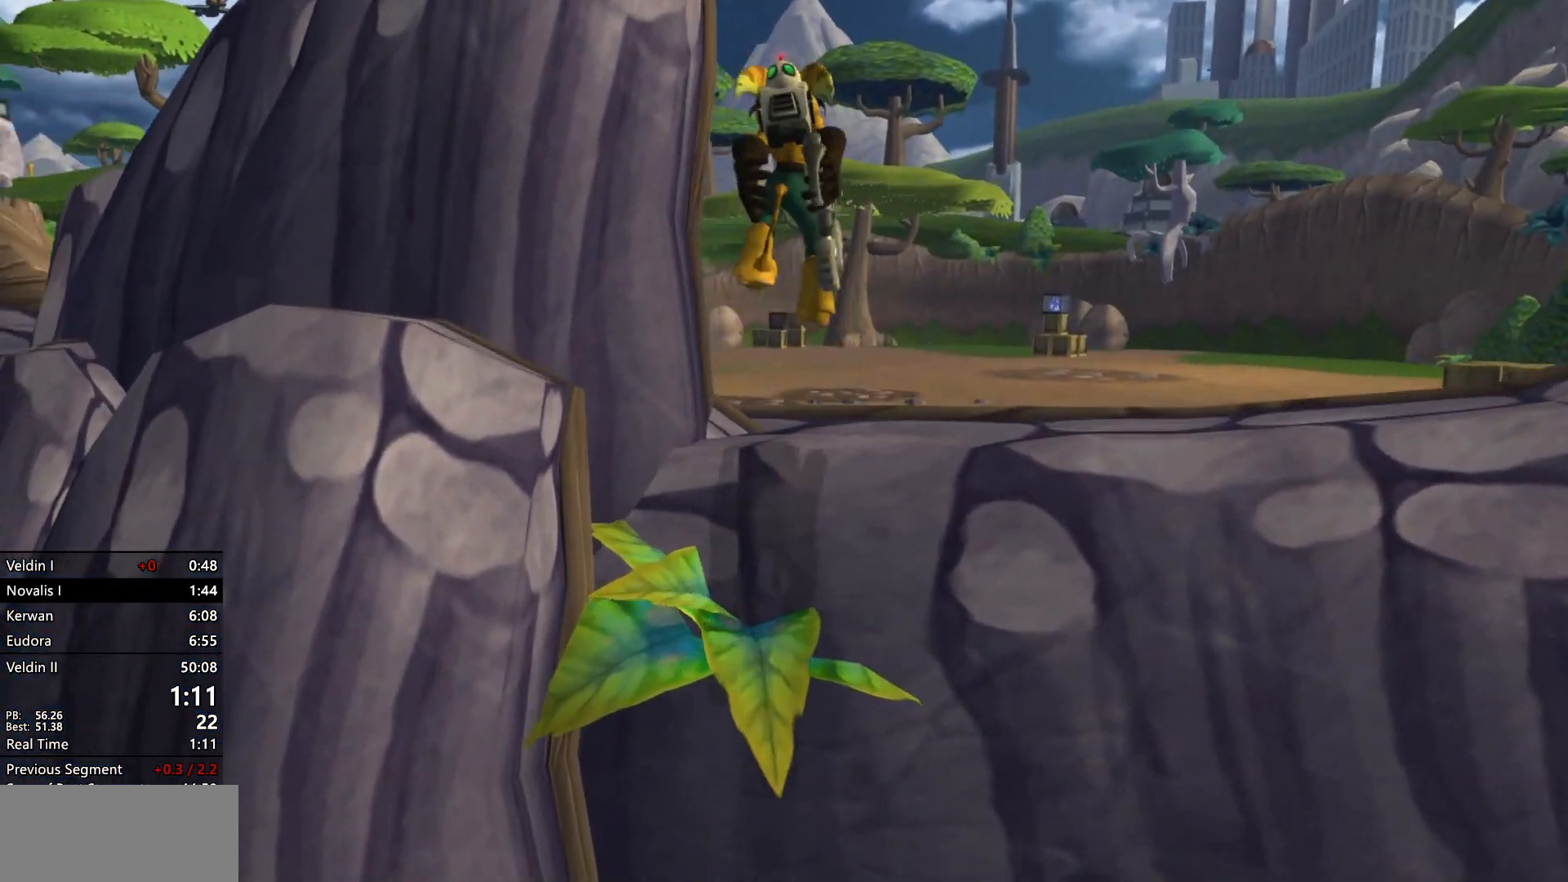
{"buttons": [], "left_stick": "up", "right_stick": "down-left", "events": []}
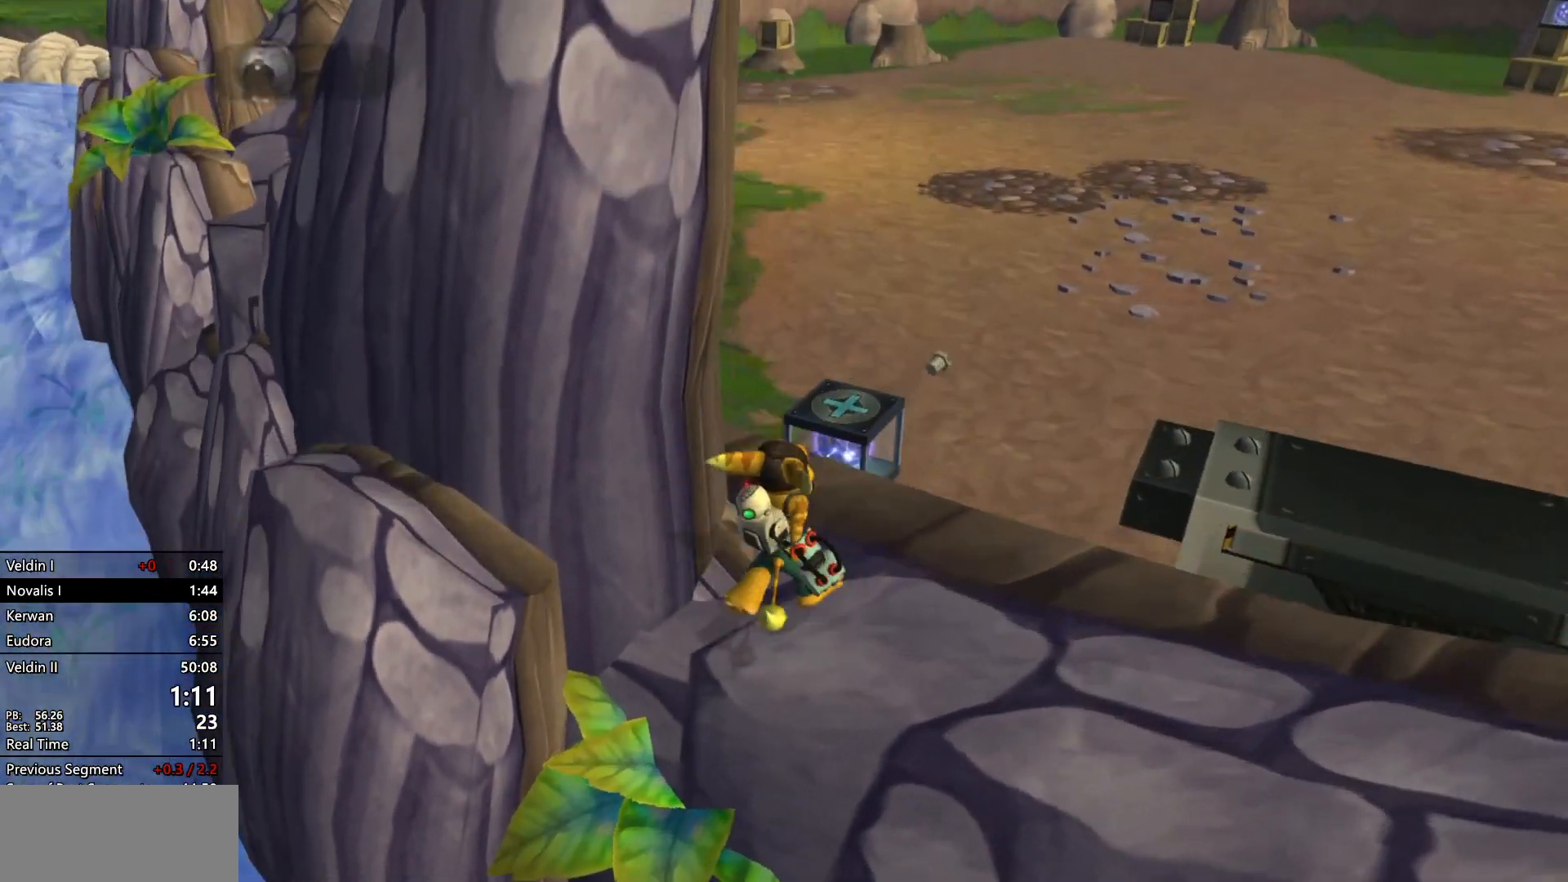
{"buttons": [], "left_stick": "up", "right_stick": "center", "events": [[50, "CROSS", "down"], [100, "CROSS", "up"], [450, "right_stick", "center"]]}
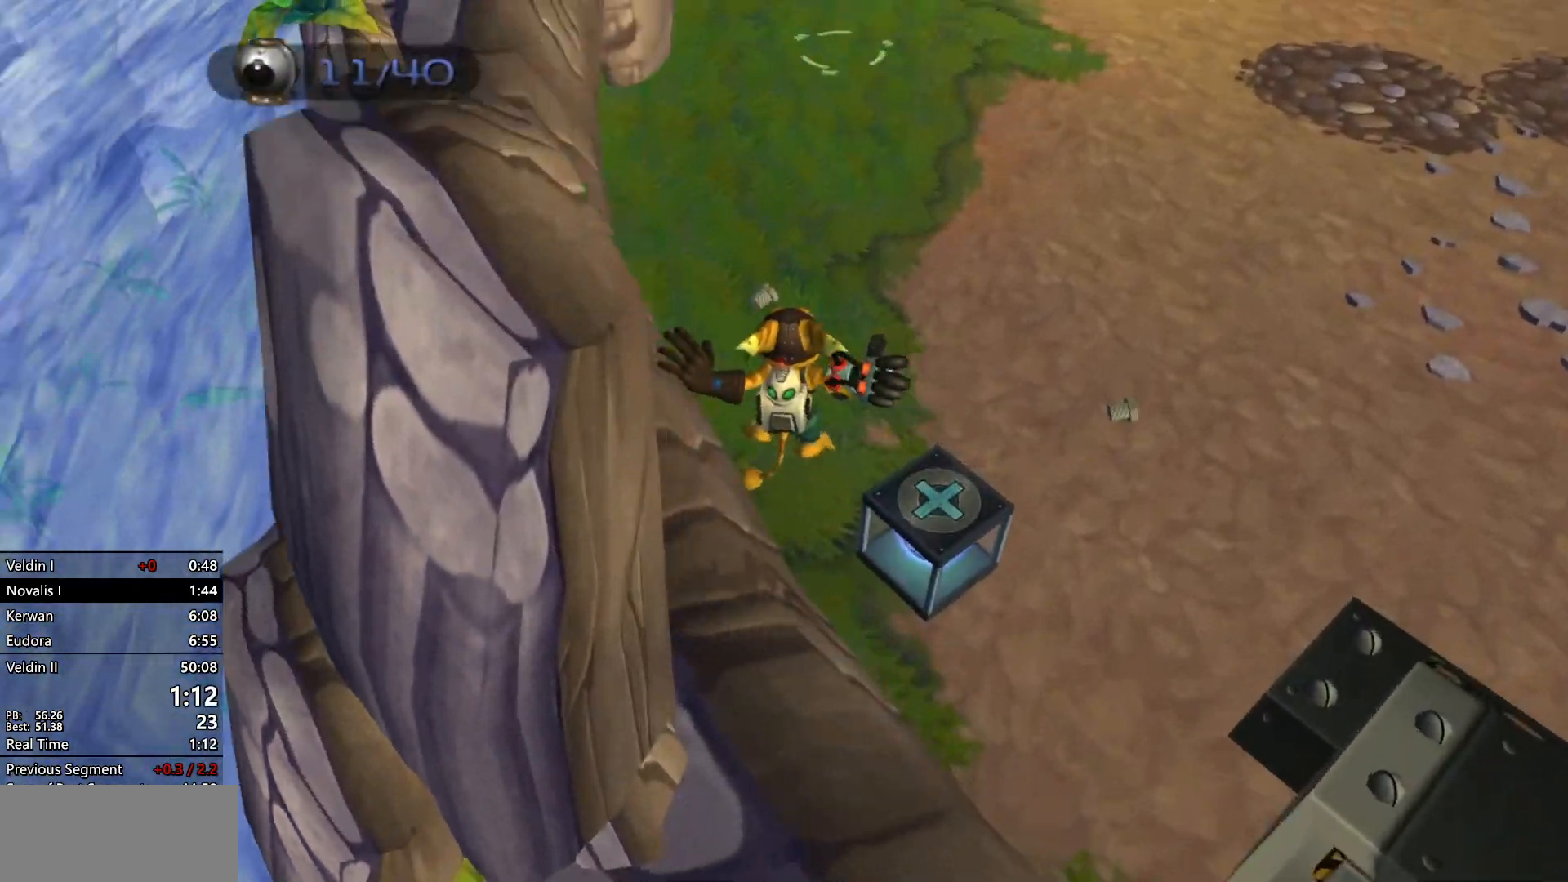
{"buttons": ["CROSS", "R1"], "left_stick": "up-right", "right_stick": "center", "events": [[433, "CROSS", "down"], [433, "R1", "down"], [433, "left_stick", "up-right"]]}
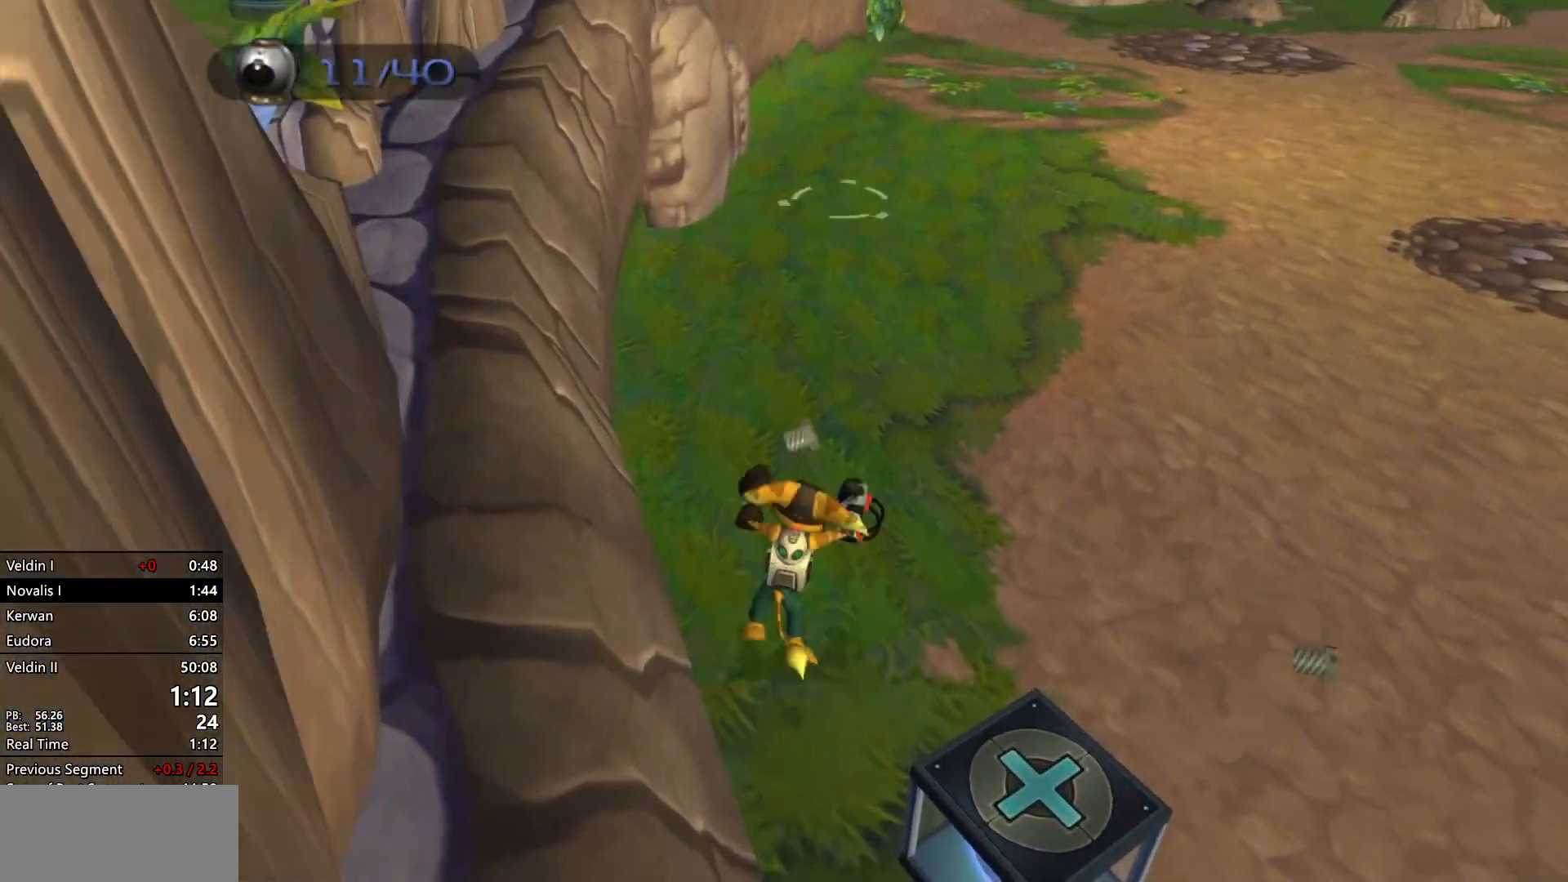
{"buttons": [], "left_stick": "up", "right_stick": "down", "events": [[17, "left_stick", "right"], [150, "CROSS", "up"], [150, "left_stick", "up"], [200, "R1", "up"], [317, "right_stick", "down"]]}
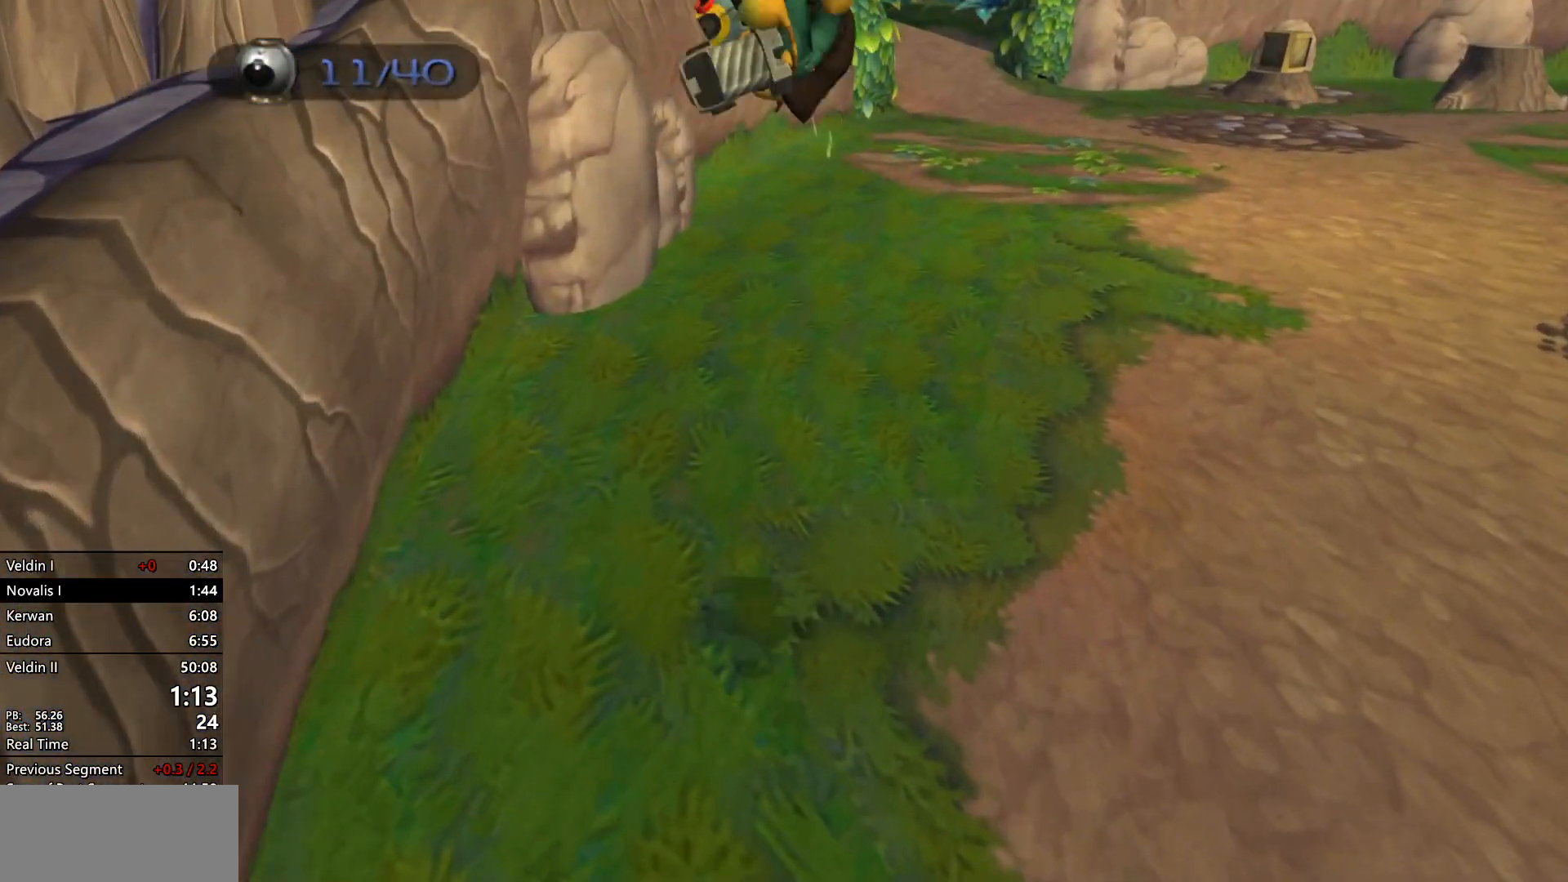
{"buttons": ["CROSS", "R1"], "left_stick": "right", "right_stick": "center", "events": [[17, "right_stick", "center"], [350, "CROSS", "down"], [383, "R1", "down"], [450, "left_stick", "right"]]}
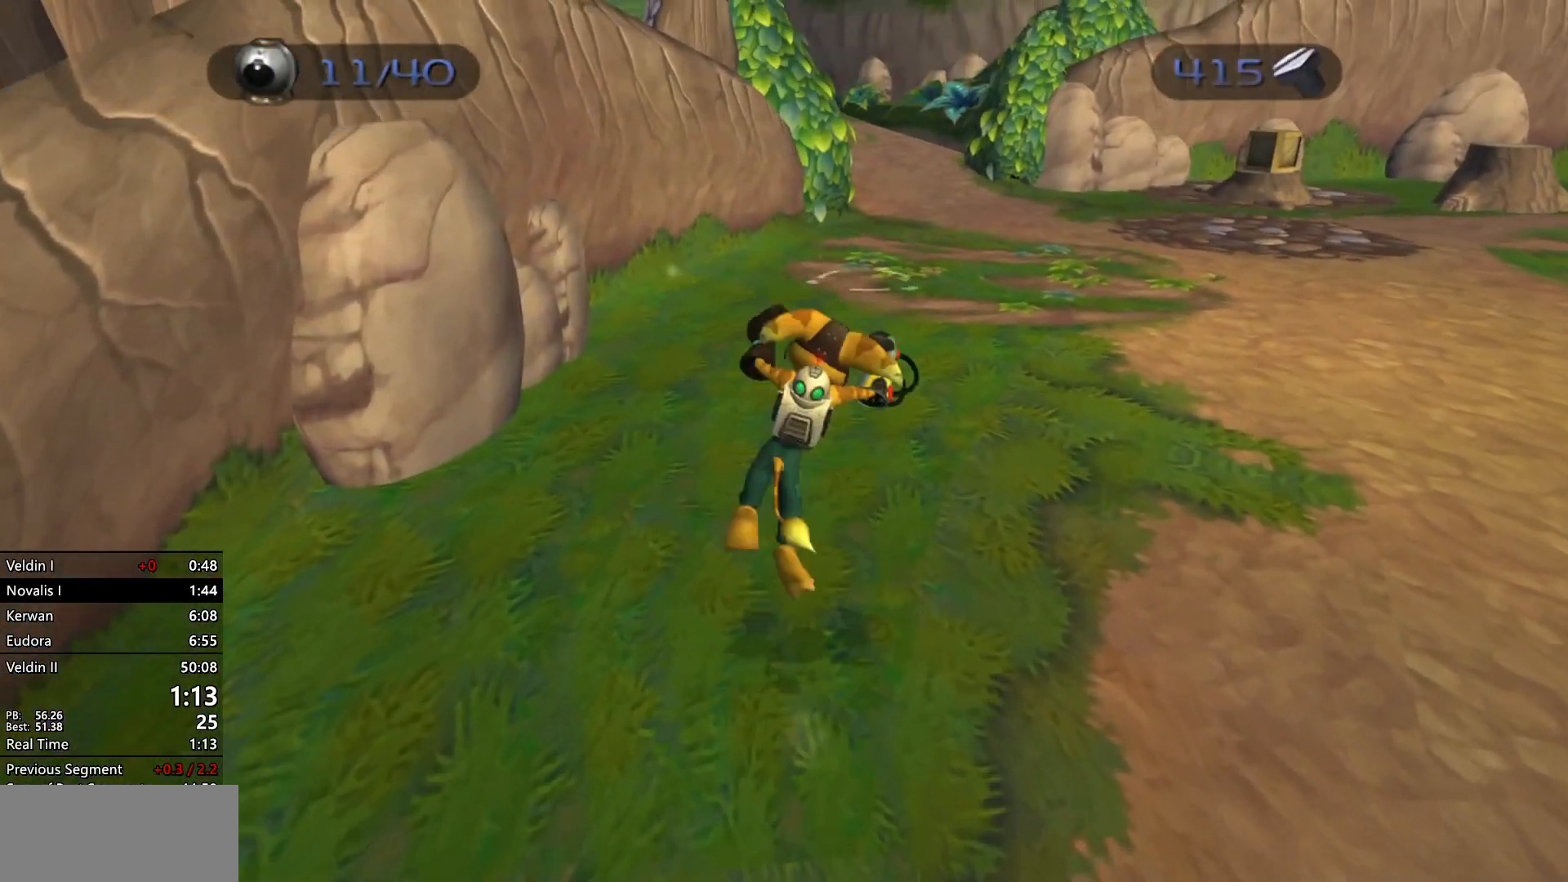
{"buttons": [], "left_stick": "up", "right_stick": "center", "events": [[17, "left_stick", "up-right"], [67, "CROSS", "up"], [133, "R1", "up"], [150, "left_stick", "up"], [183, "right_stick", "down"], [450, "right_stick", "center"]]}
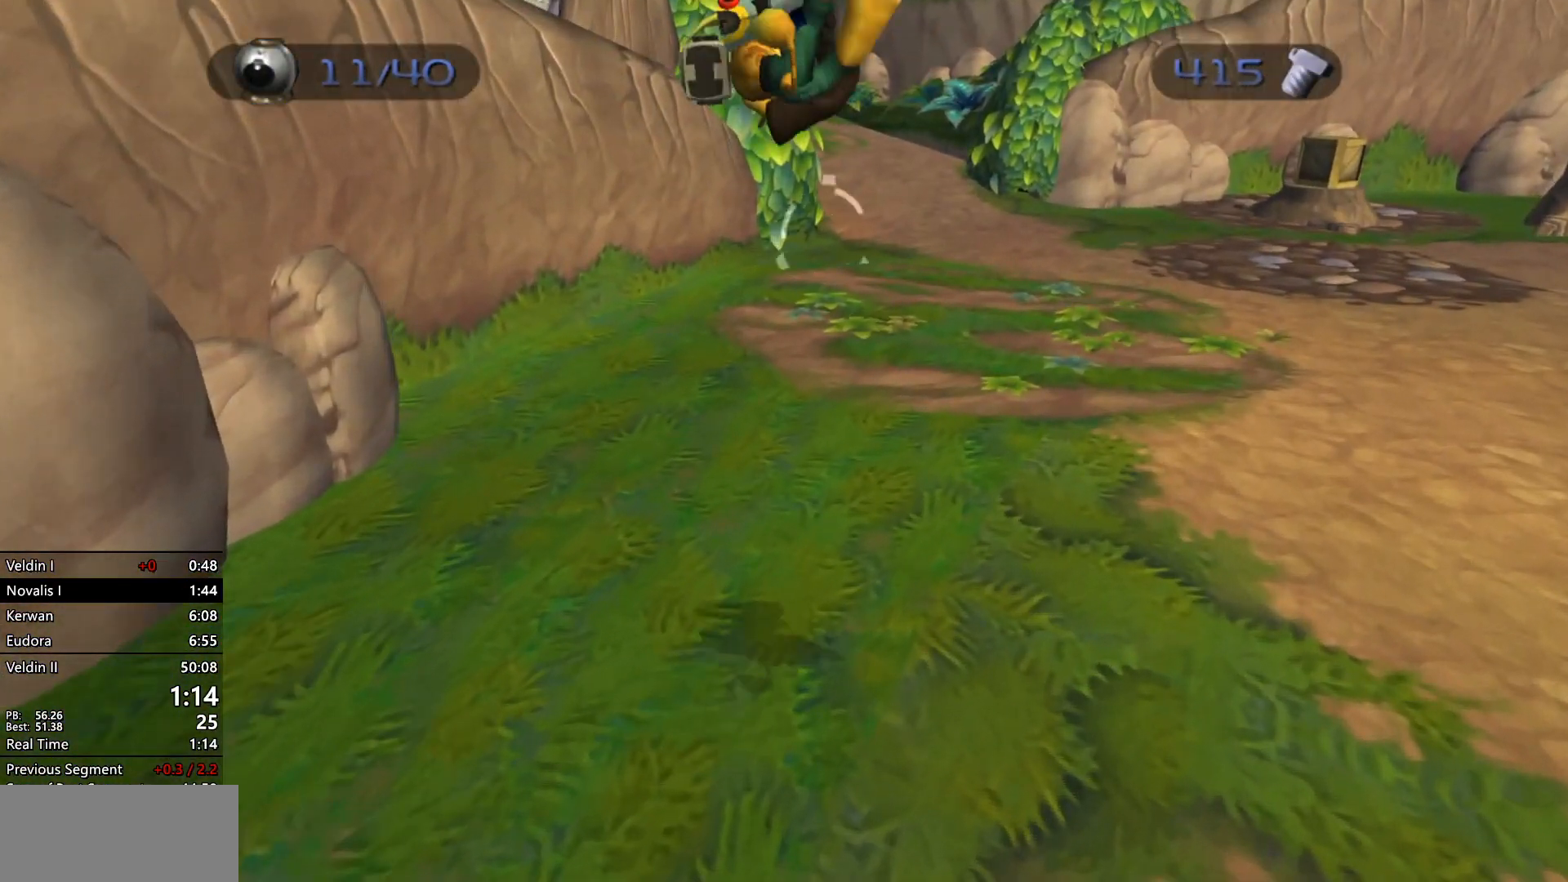
{"buttons": ["CROSS", "R1"], "left_stick": "up", "right_stick": "center", "events": [[267, "CROSS", "down"], [283, "R1", "down"], [383, "left_stick", "left"], [483, "left_stick", "up"]]}
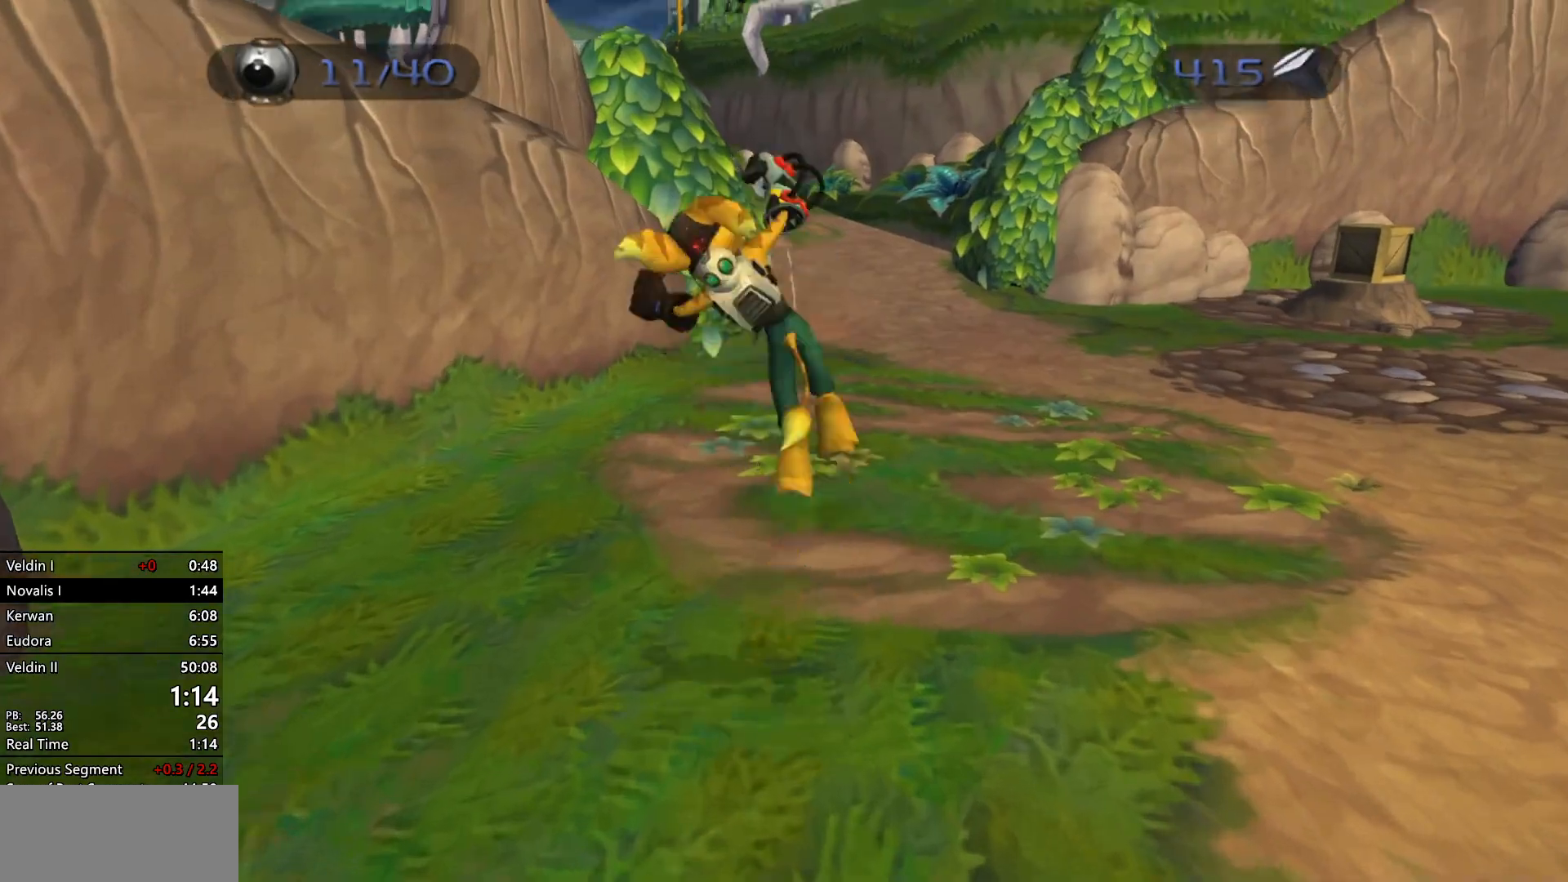
{"buttons": [], "left_stick": "up", "right_stick": "center", "events": [[50, "CROSS", "up"], [50, "R1", "up"], [133, "right_stick", "down"], [317, "right_stick", "center"]]}
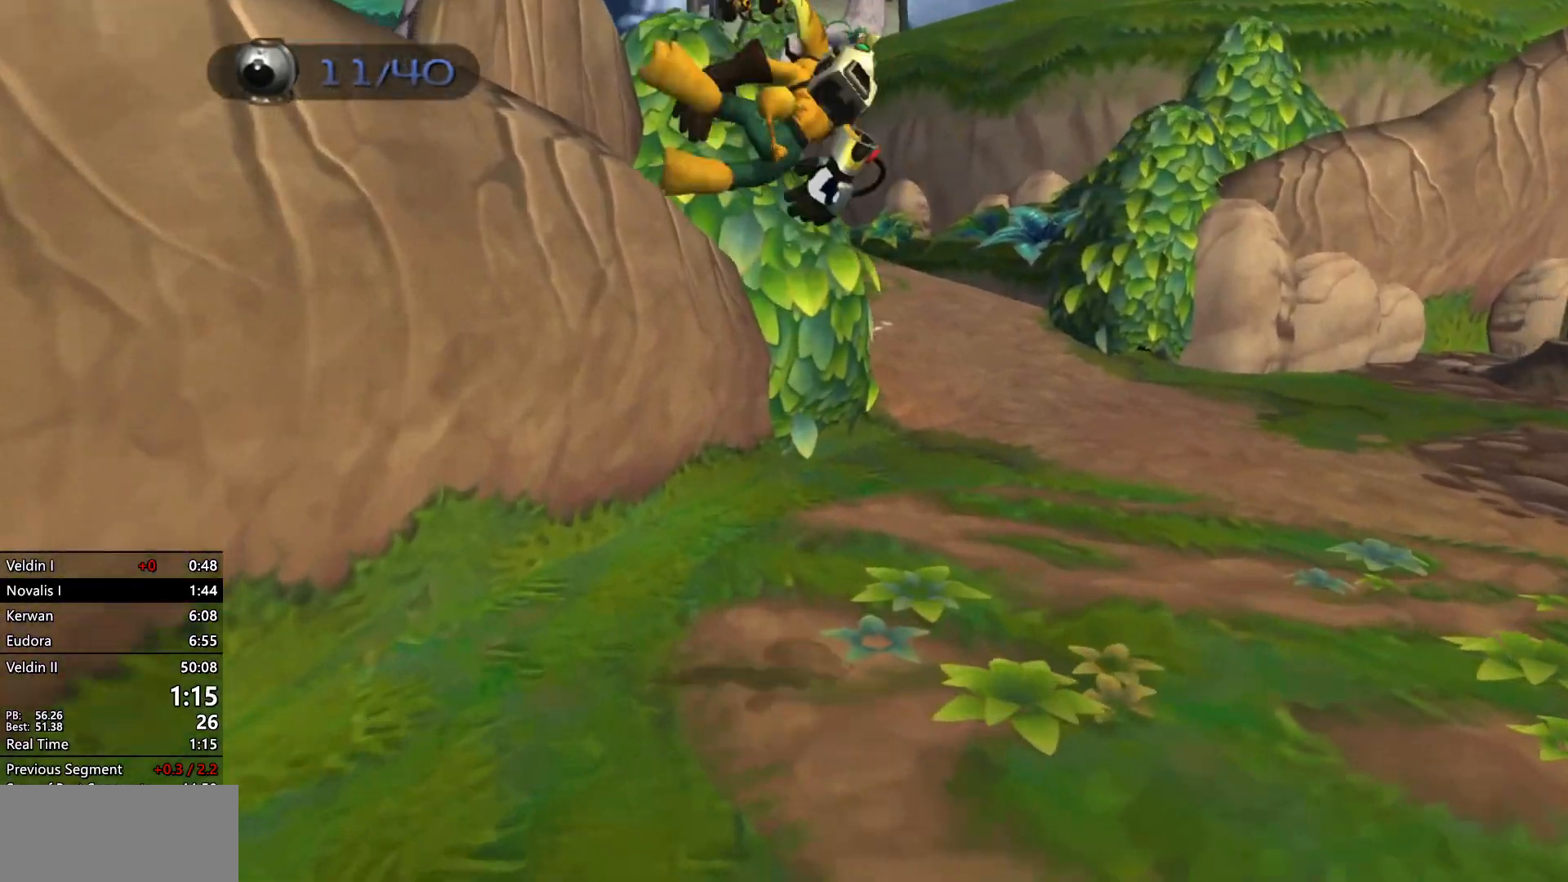
{"buttons": [], "left_stick": "center", "right_stick": "center", "events": [[183, "CROSS", "down"], [283, "CROSS", "up"], [350, "left_stick", "center"]]}